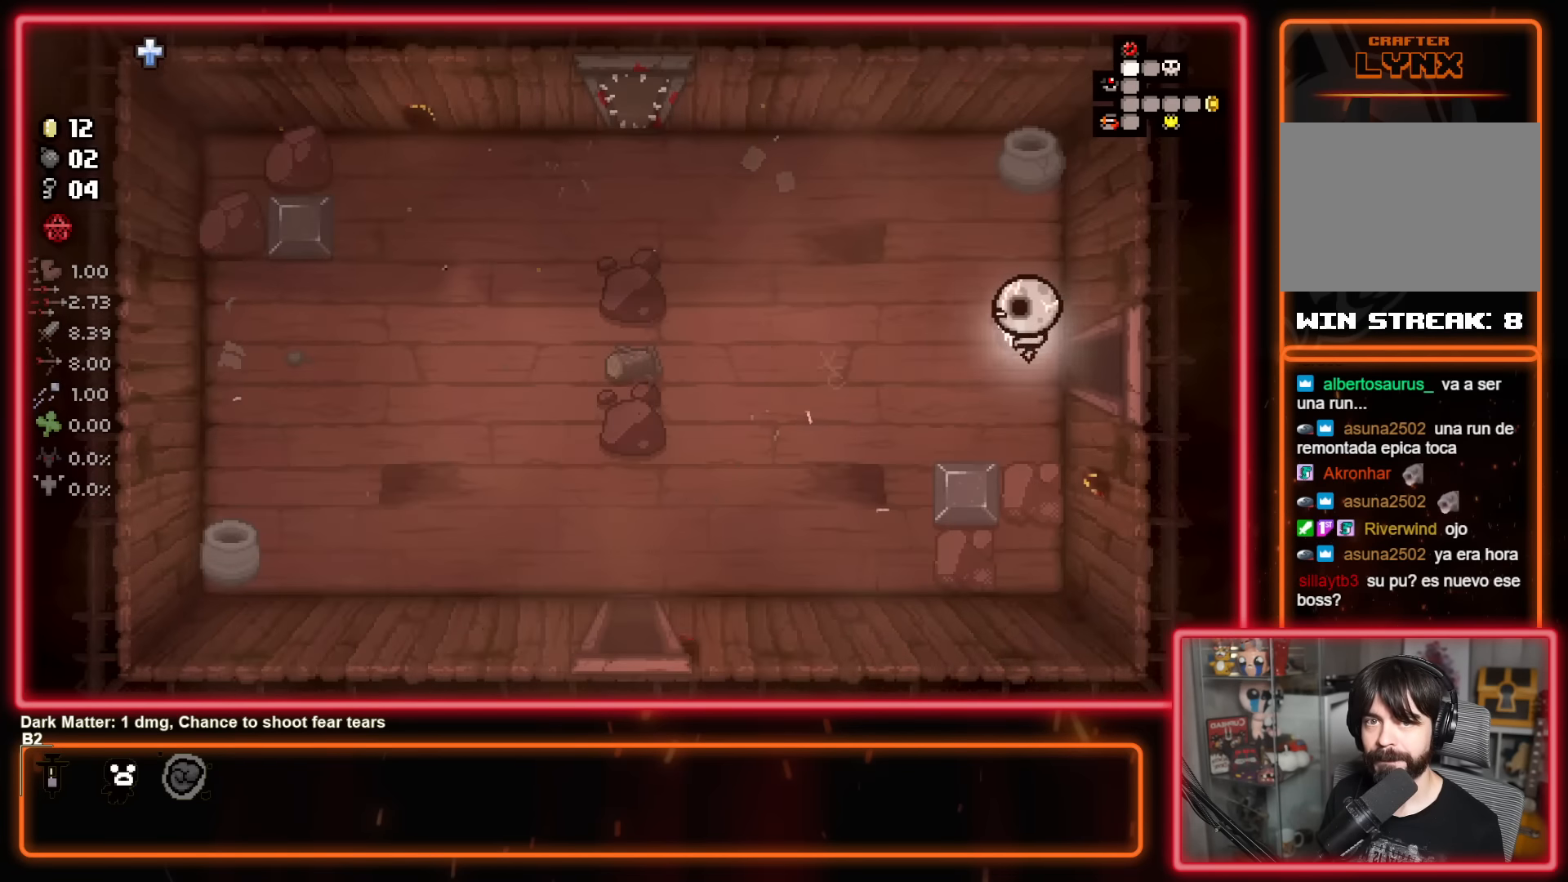
Gameplay with a controller (Xbox layout); each line is a JSON object with the inputs held at the frame after it. "events" lists button and stick changes between this image and that frame as [ms after this image, input, new state], when the widget could be followed in between. Not read: R2 right_stick.
{"buttons": [], "left_stick": "down-left", "events": [[233, "left_stick", "down-left"]]}
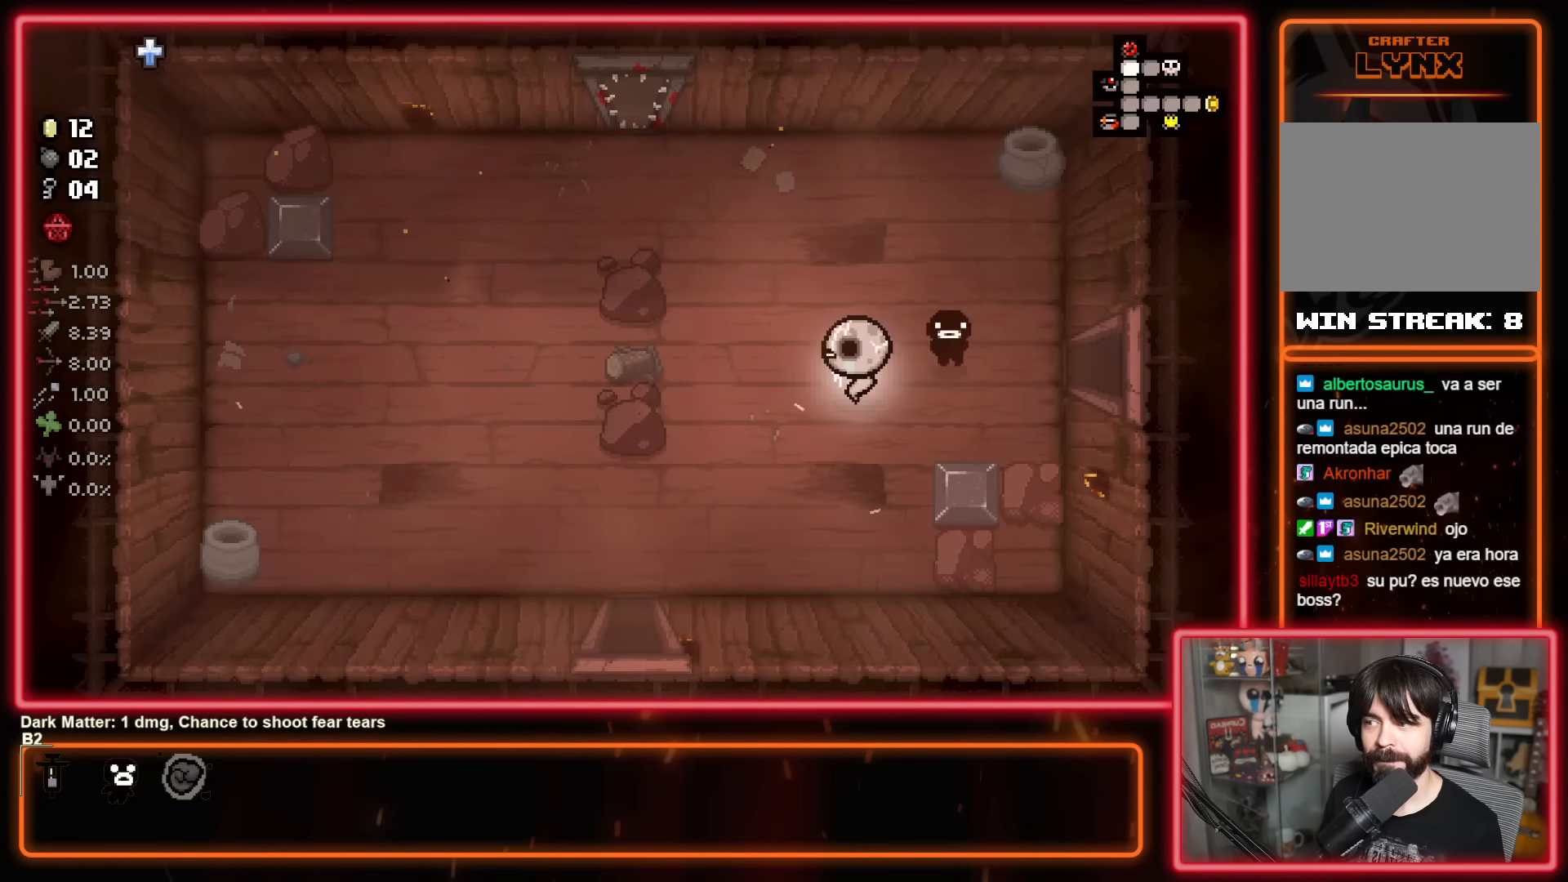
{"buttons": [], "left_stick": "down-left", "events": []}
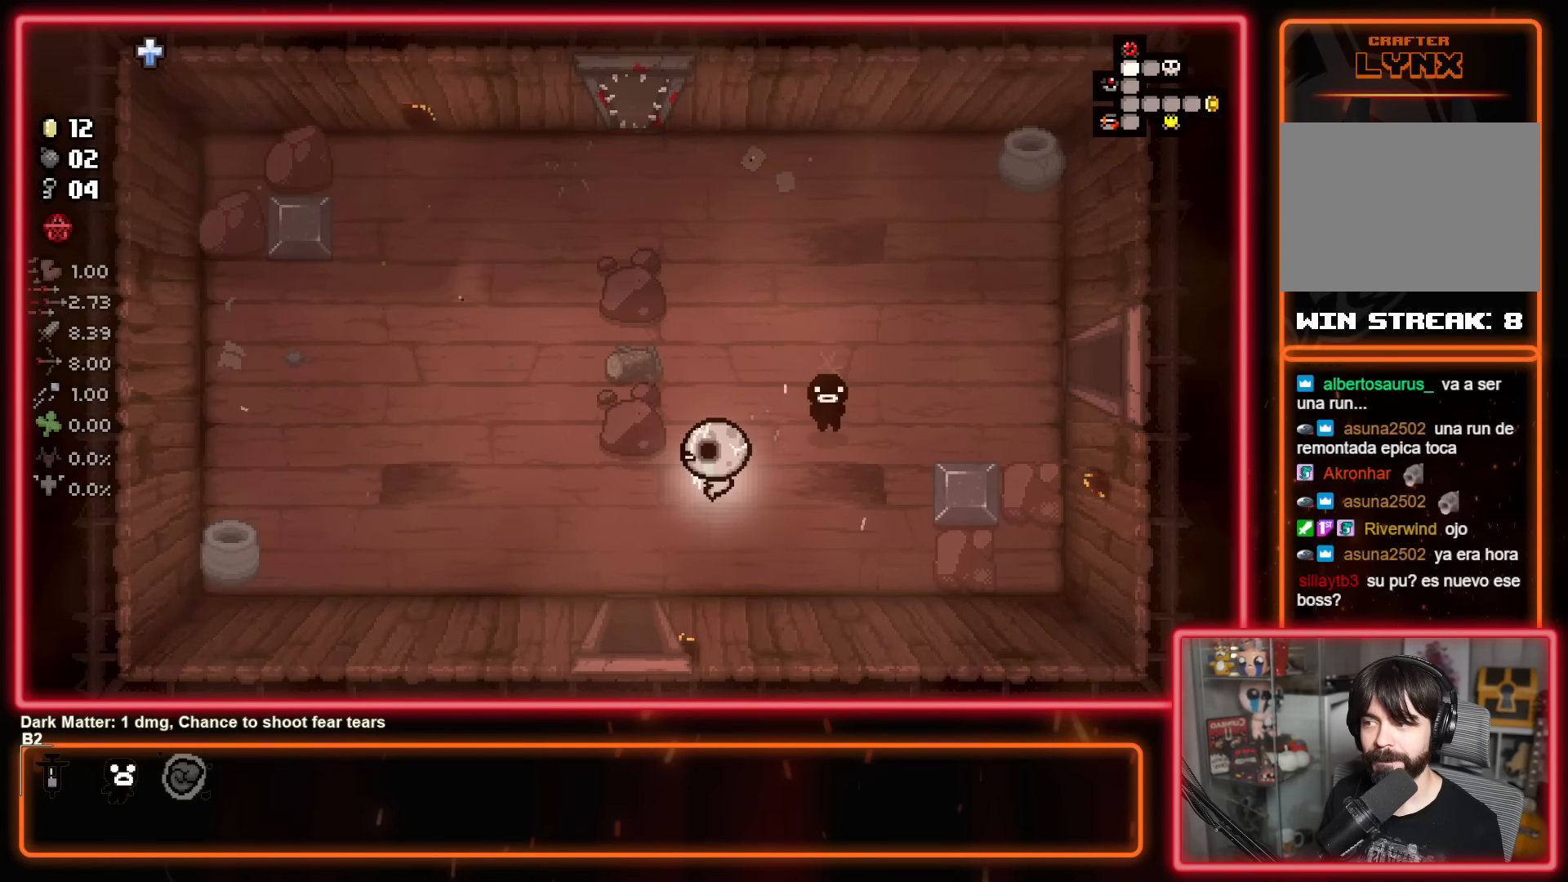
{"buttons": [], "left_stick": "down", "events": [[66, "left_stick", "down"]]}
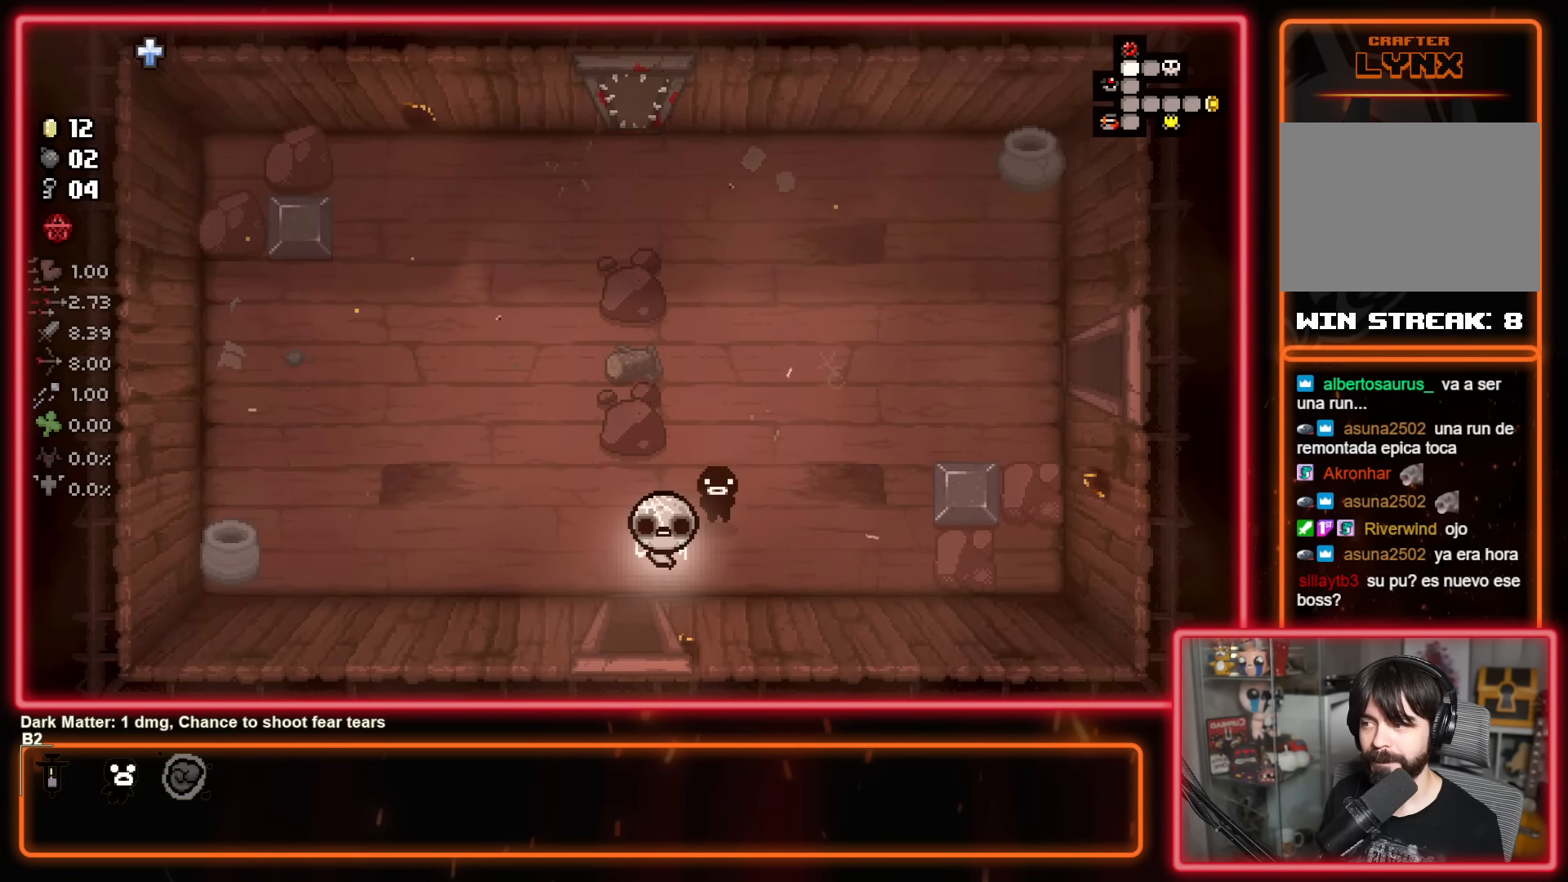
{"buttons": [], "left_stick": "down", "events": [[83, "left_stick", "down-left"], [316, "left_stick", "down"]]}
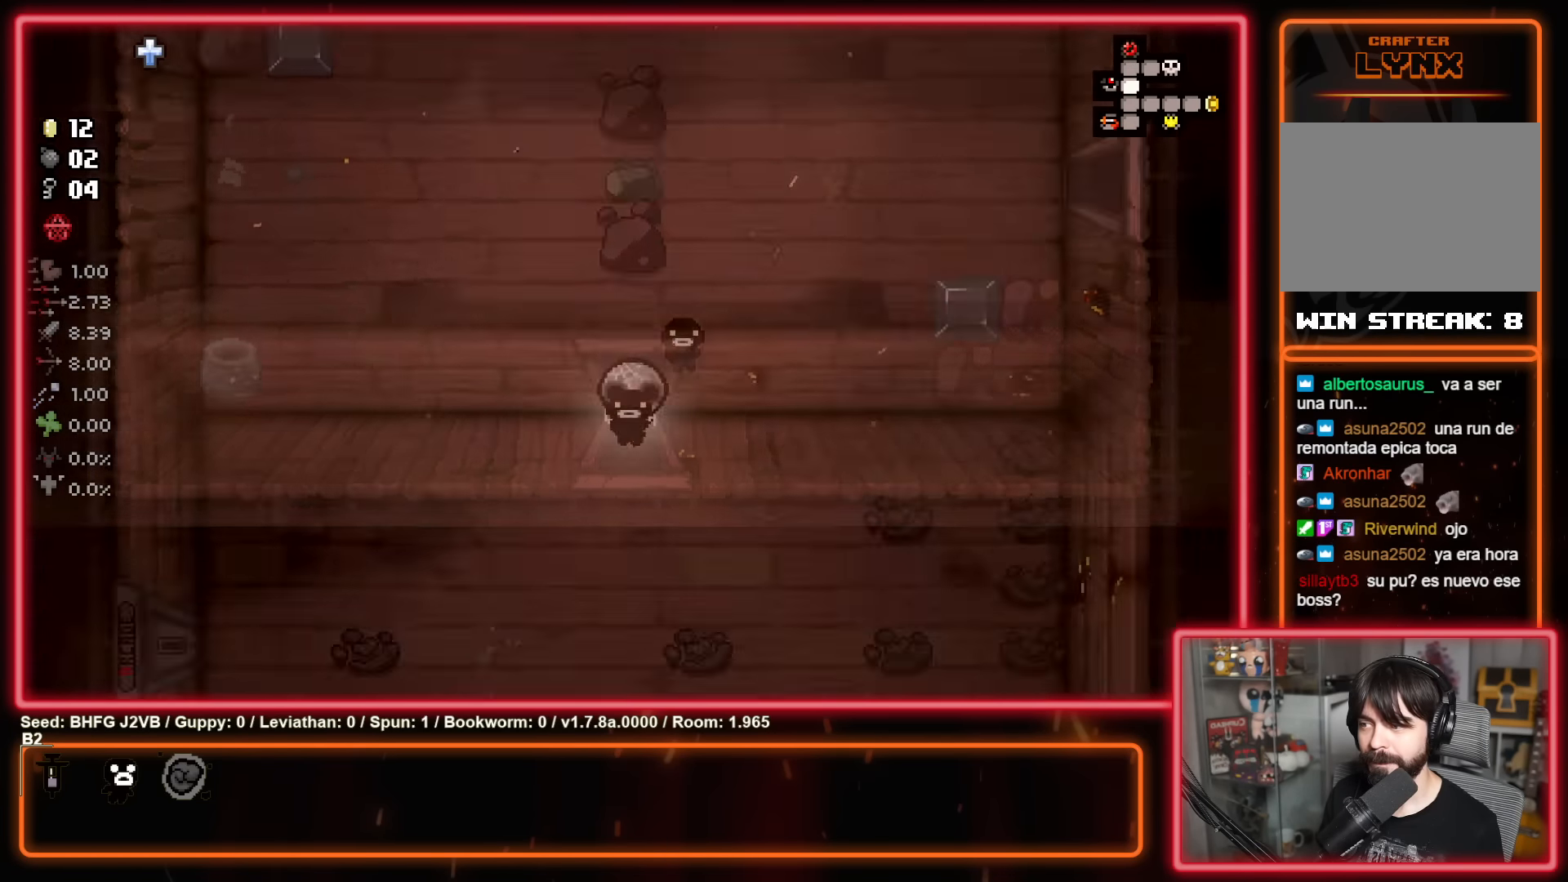
{"buttons": [], "left_stick": "down", "events": [[66, "left_stick", "center"], [250, "left_stick", "down"]]}
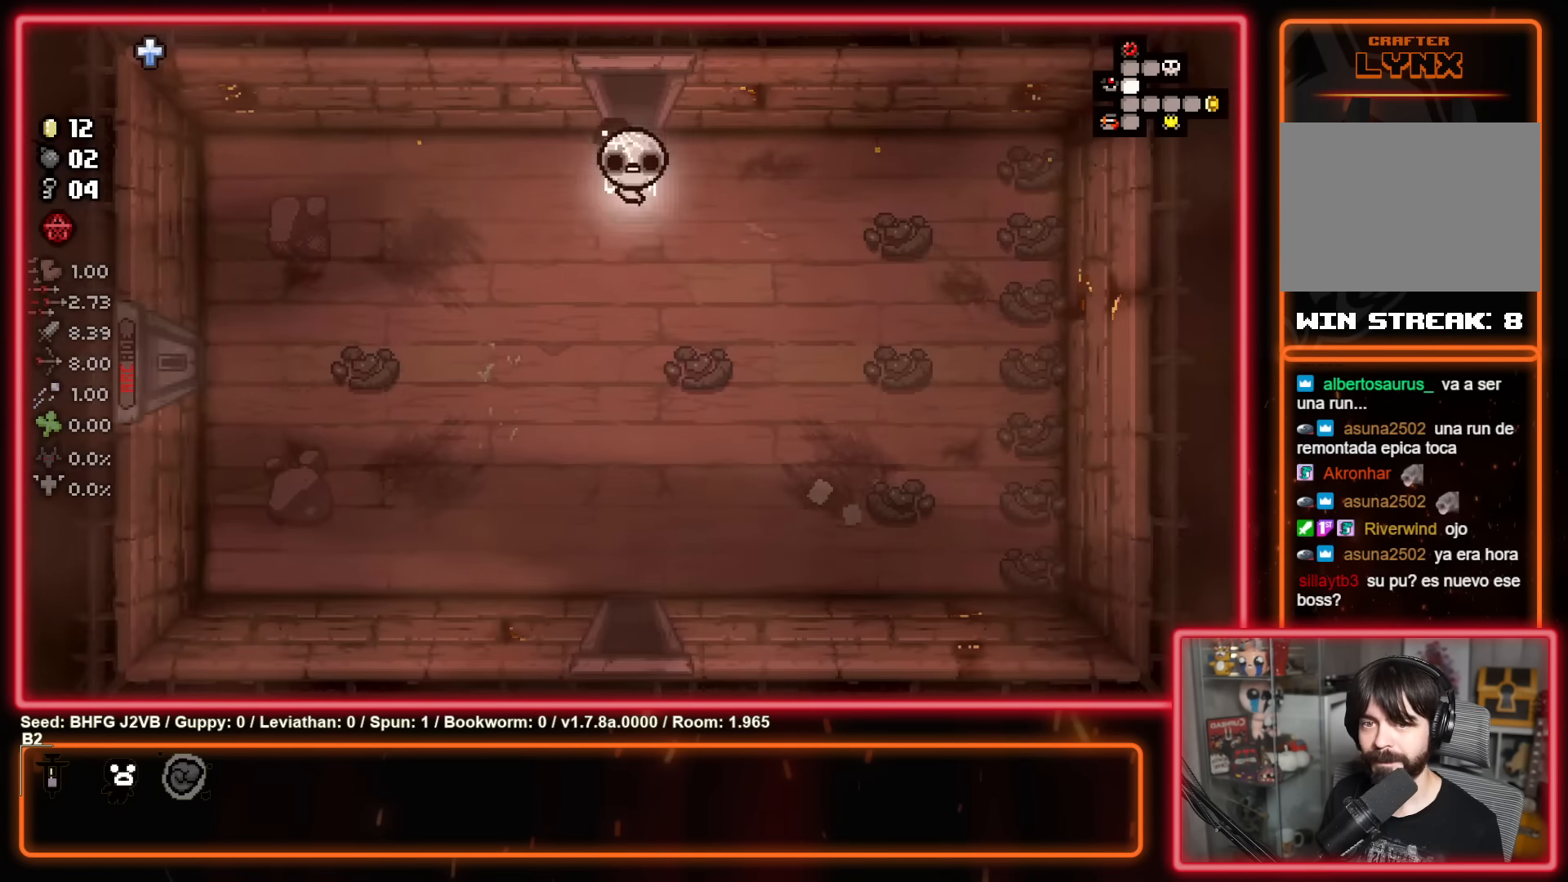
{"buttons": [], "left_stick": "down", "events": []}
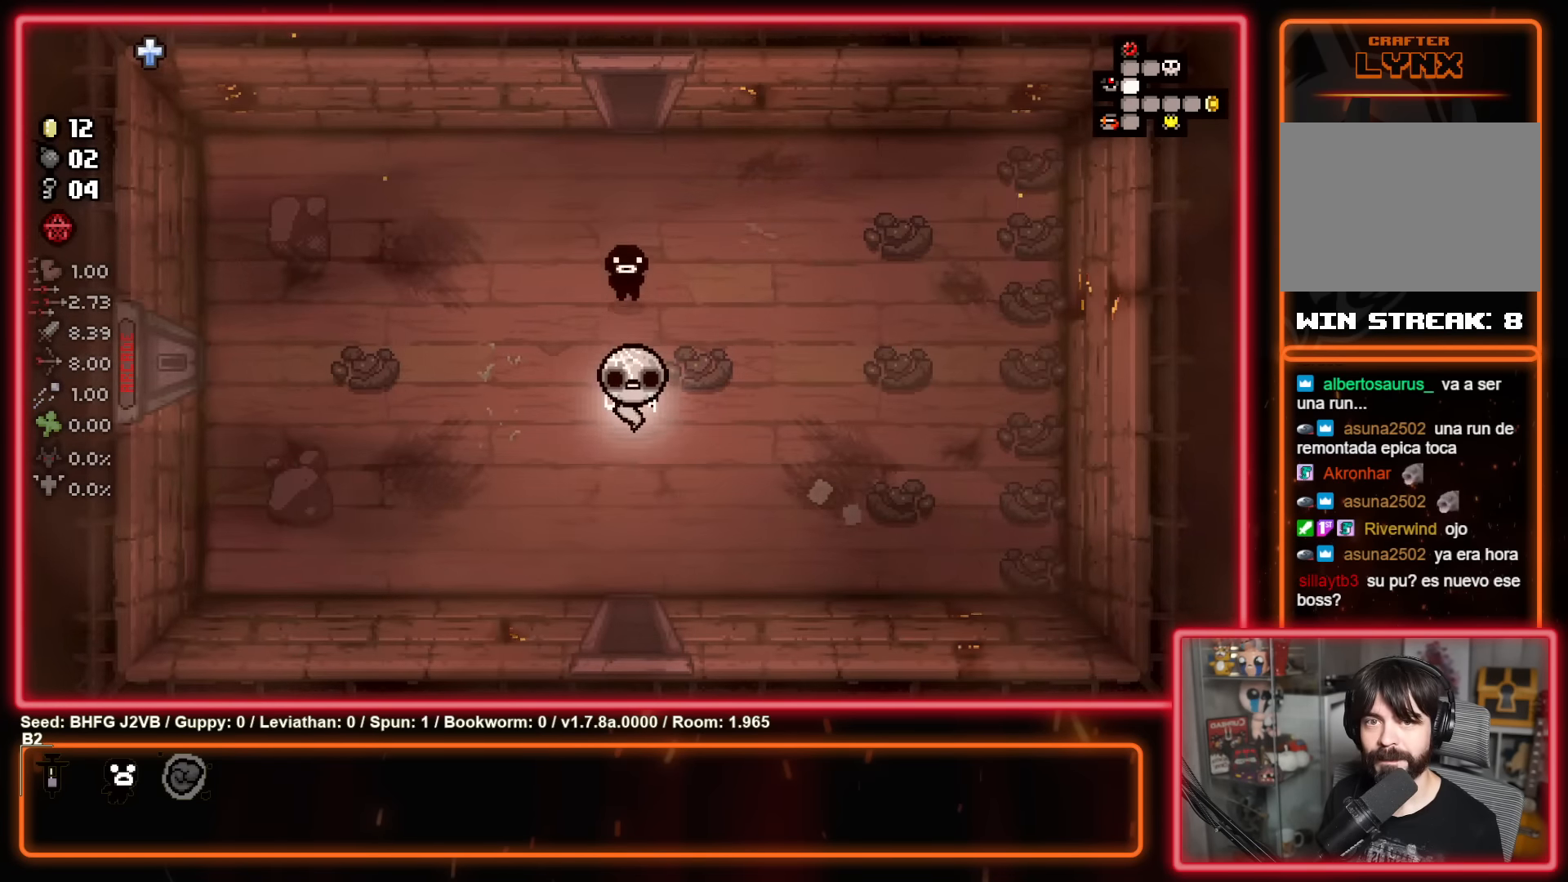
{"buttons": [], "left_stick": "down", "events": []}
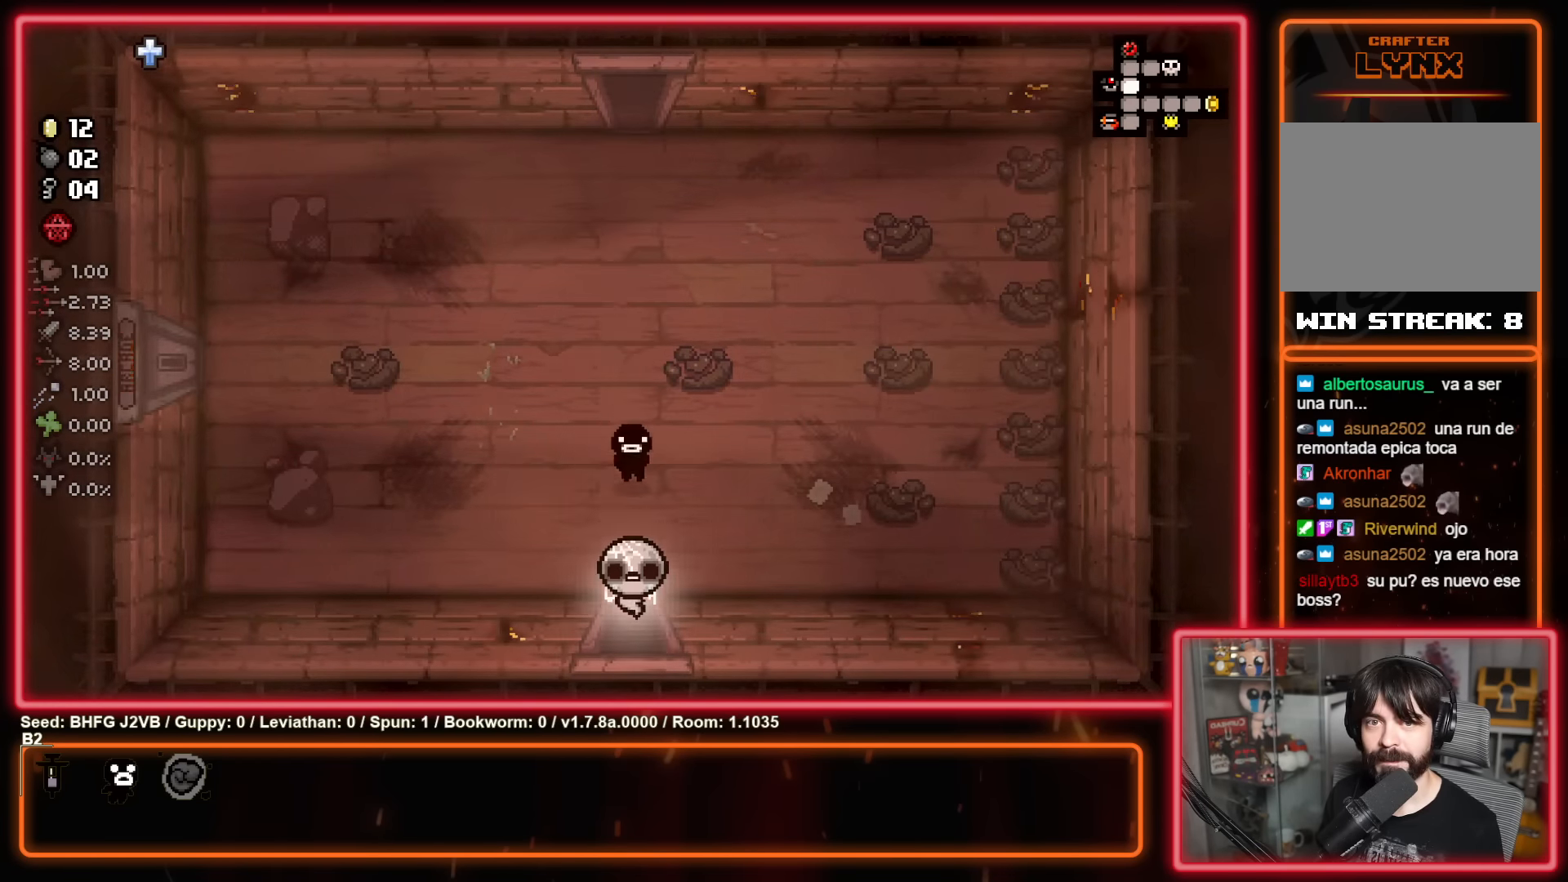
{"buttons": [], "left_stick": "down", "events": []}
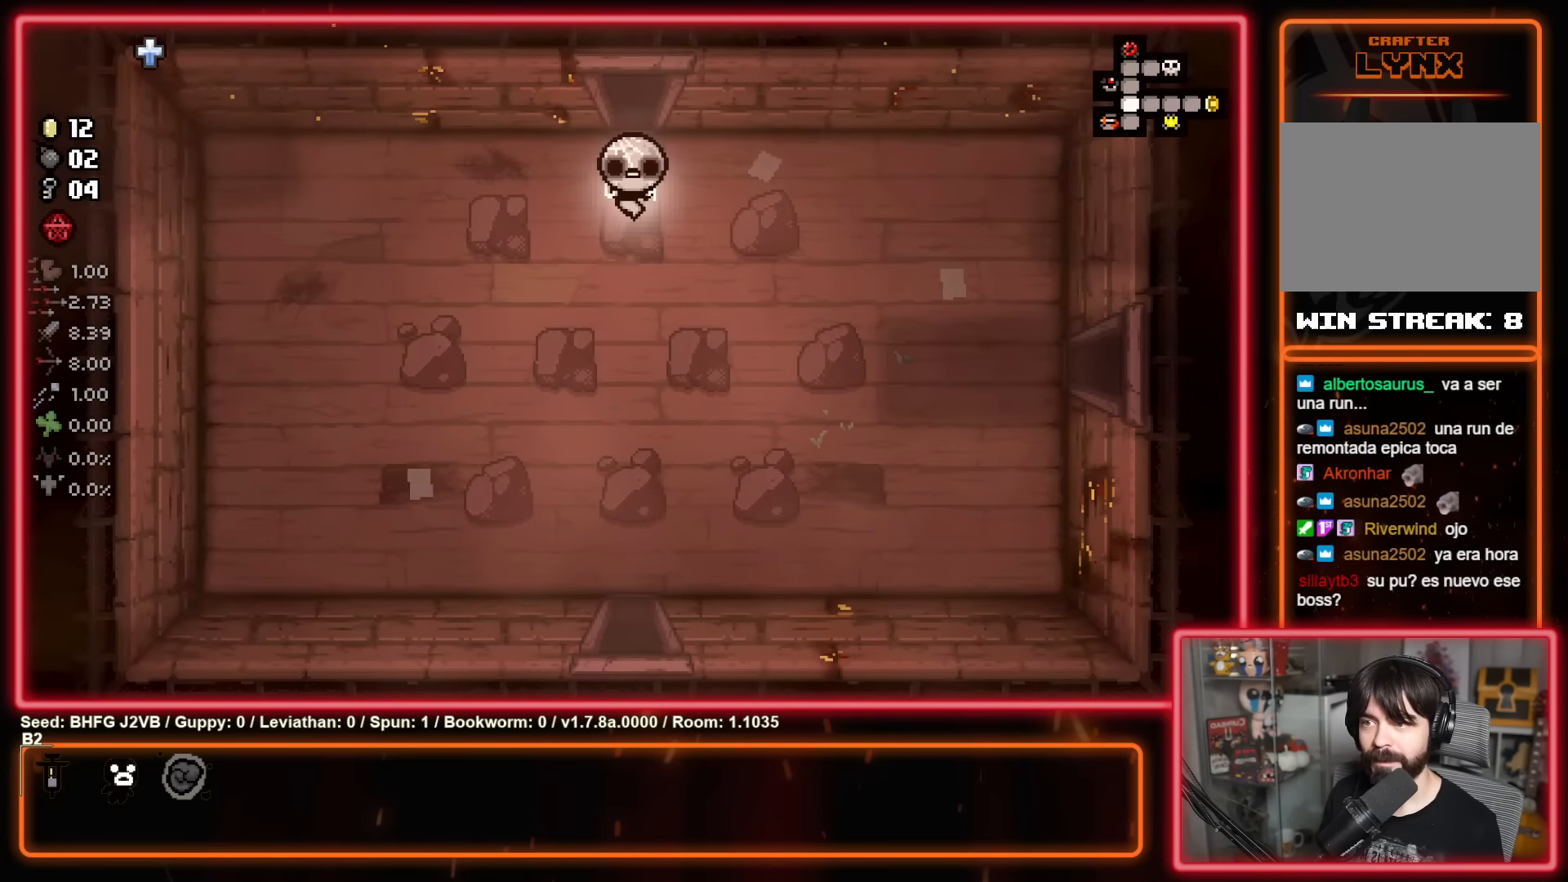
{"buttons": [], "left_stick": "left", "events": [[183, "left_stick", "down-left"], [283, "left_stick", "left"]]}
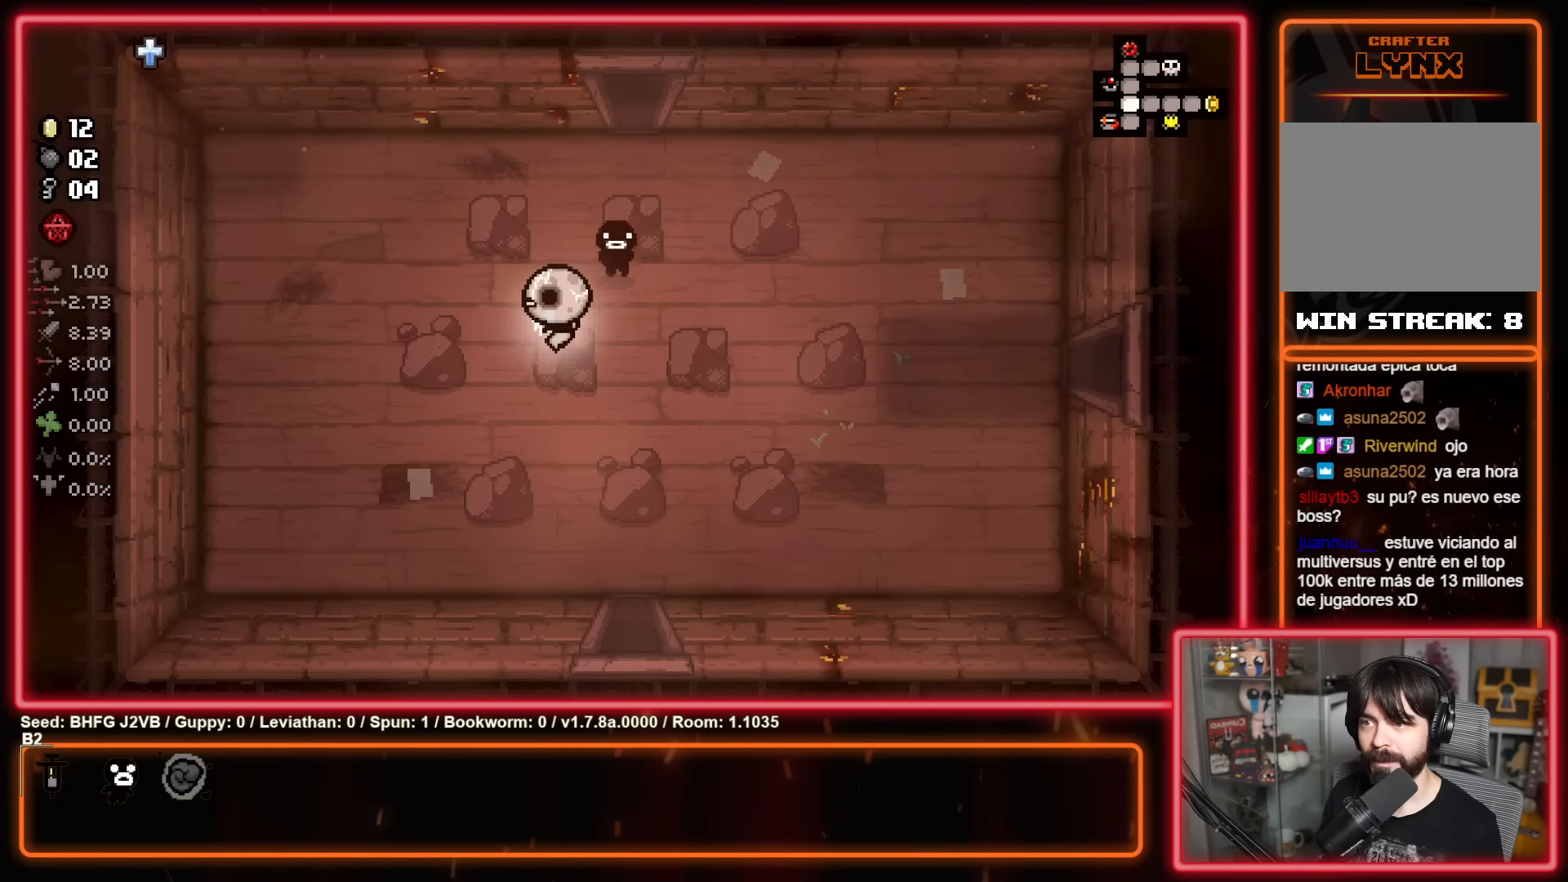
{"buttons": [], "left_stick": "left", "events": [[100, "left_stick", "down-left"], [267, "left_stick", "left"]]}
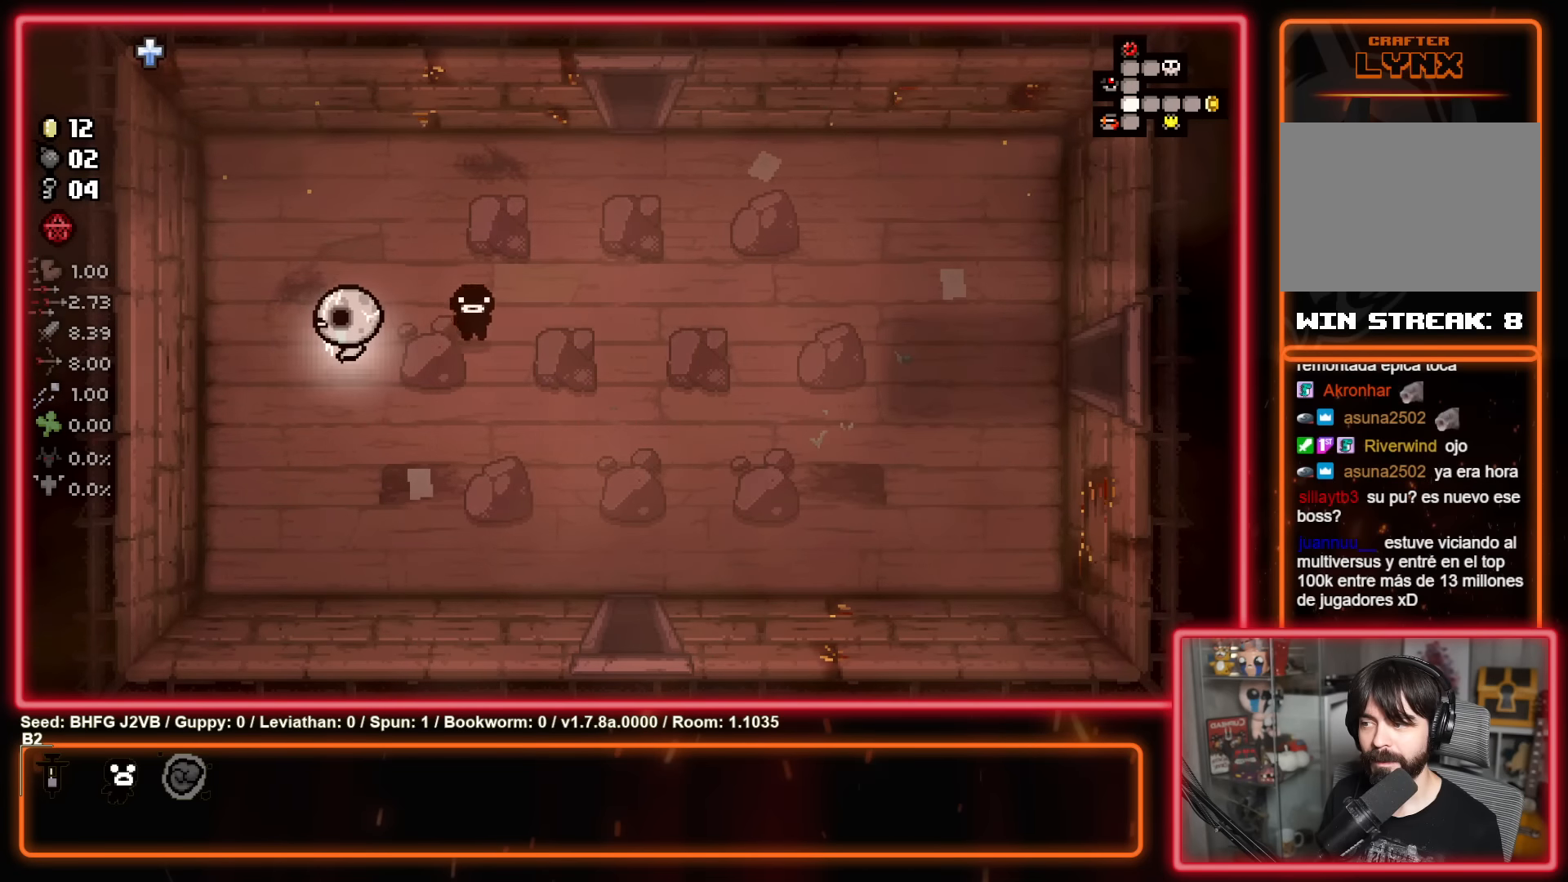
{"buttons": [], "left_stick": "right", "events": [[167, "left_stick", "right"], [300, "L1", "down"], [367, "L1", "up"]]}
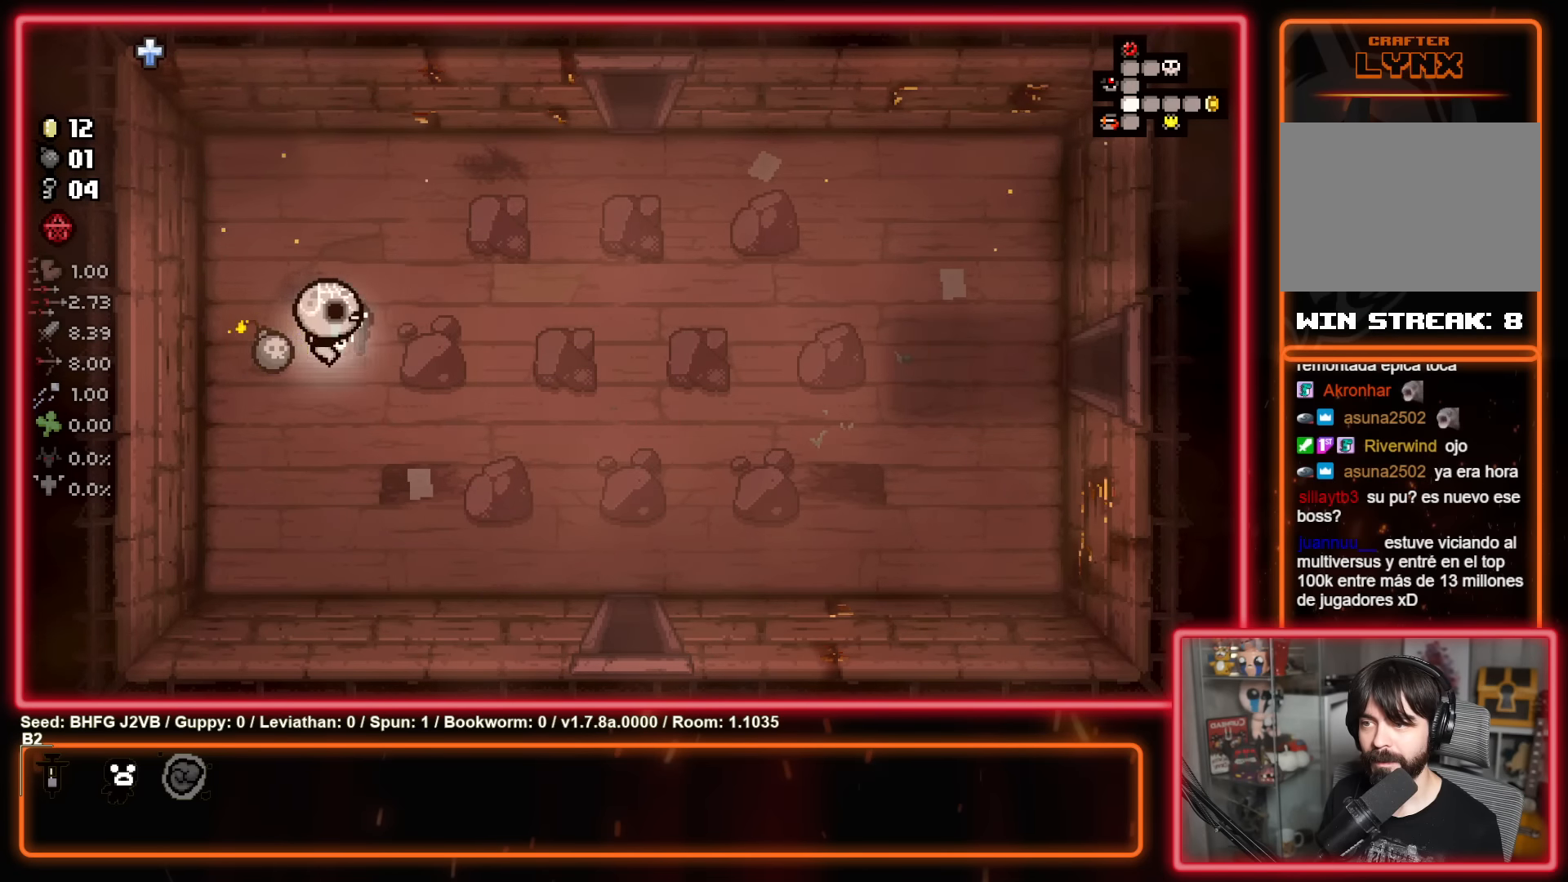
{"buttons": [], "left_stick": "right", "events": []}
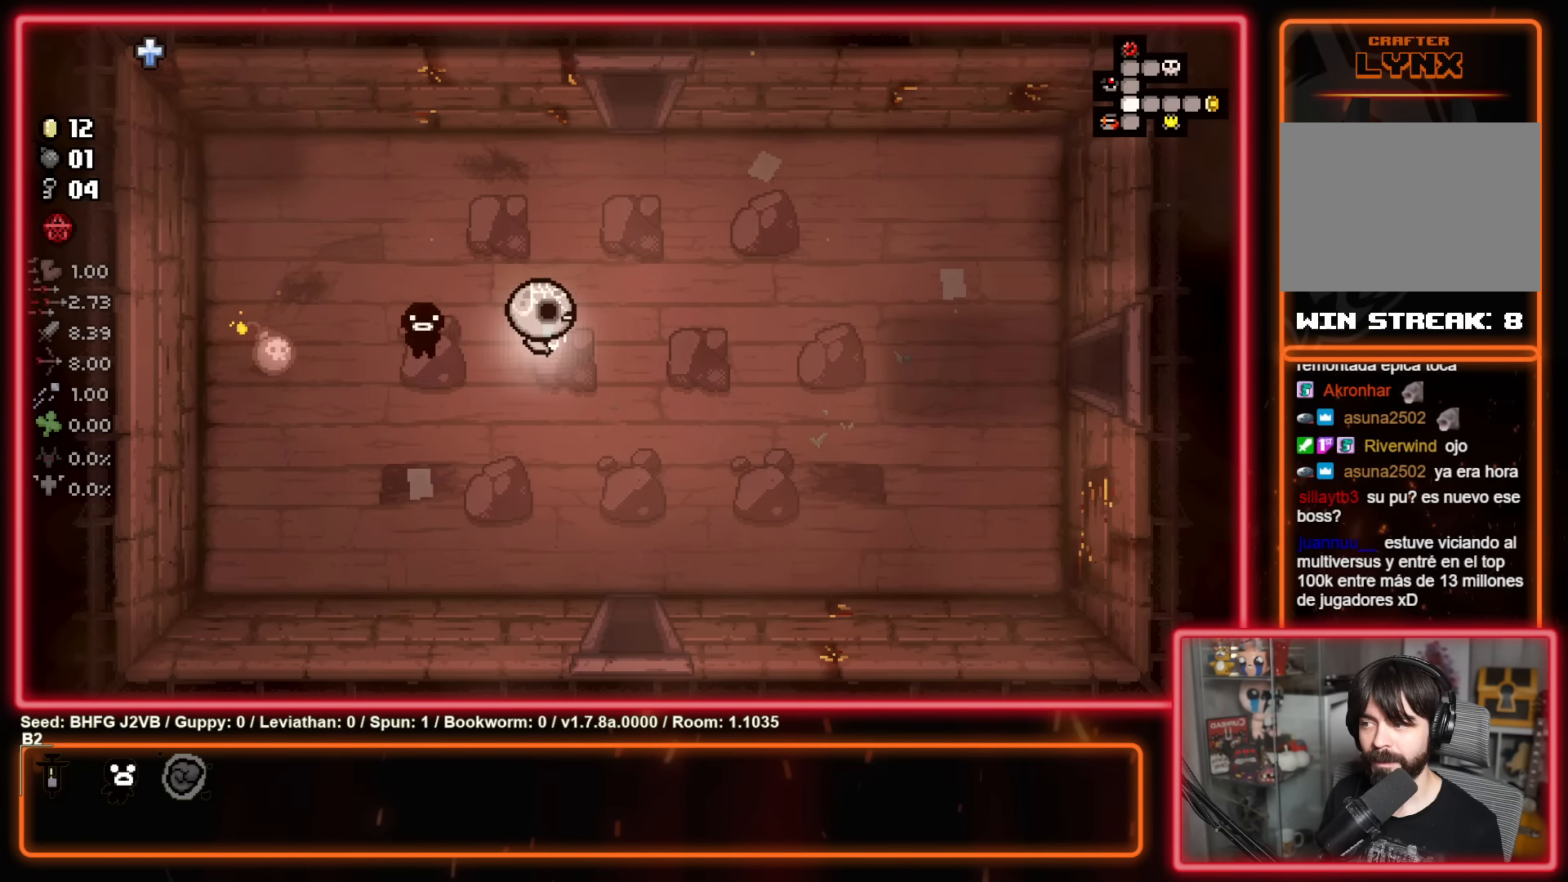
{"buttons": [], "left_stick": "right", "events": []}
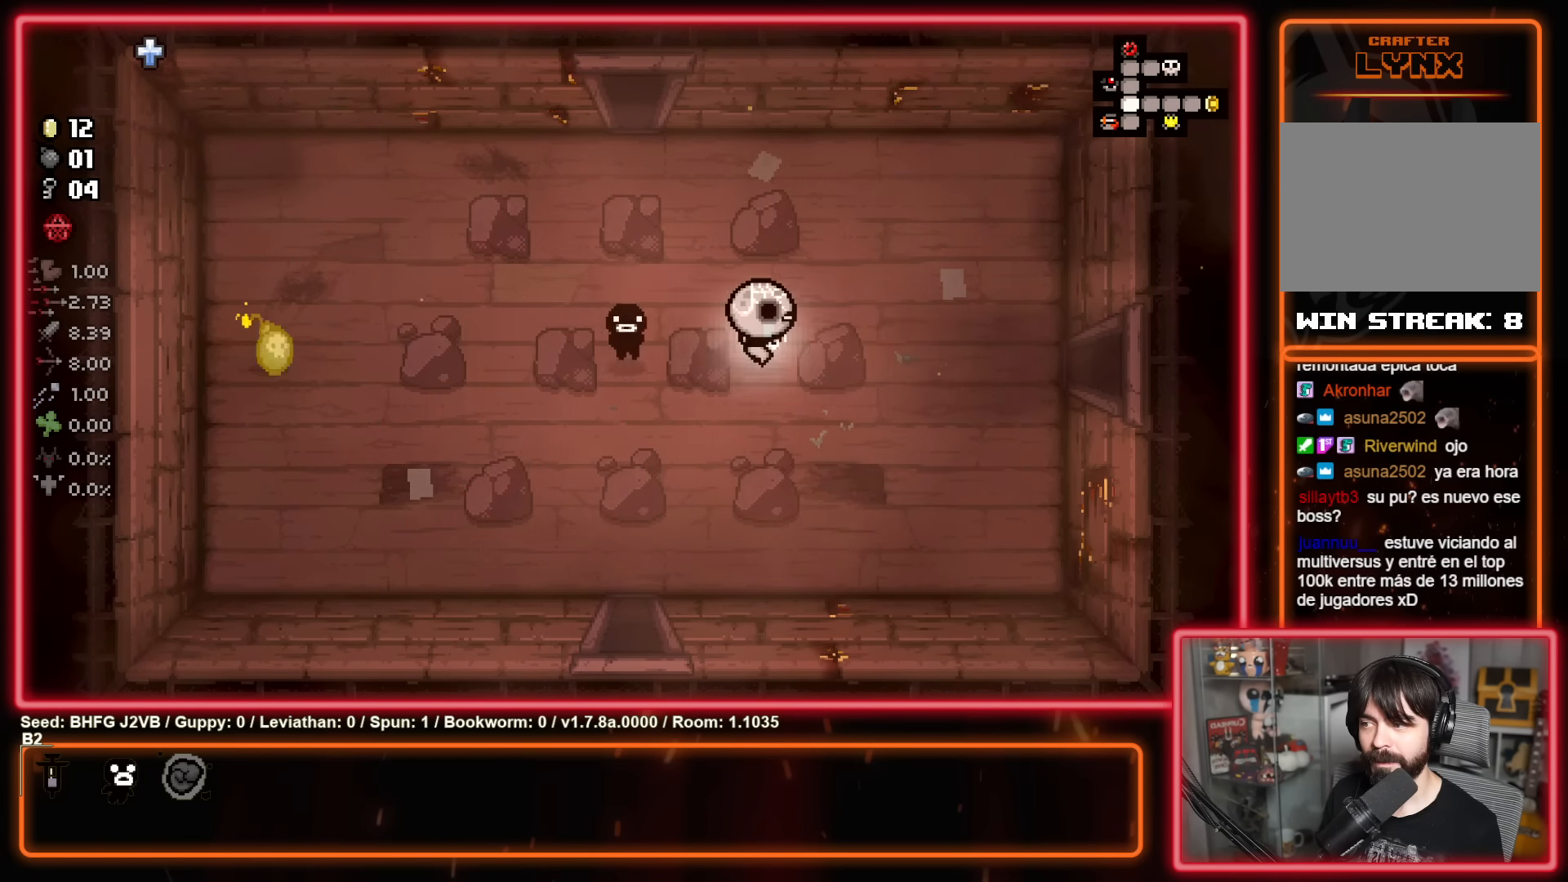
{"buttons": [], "left_stick": "left", "events": [[200, "left_stick", "left"]]}
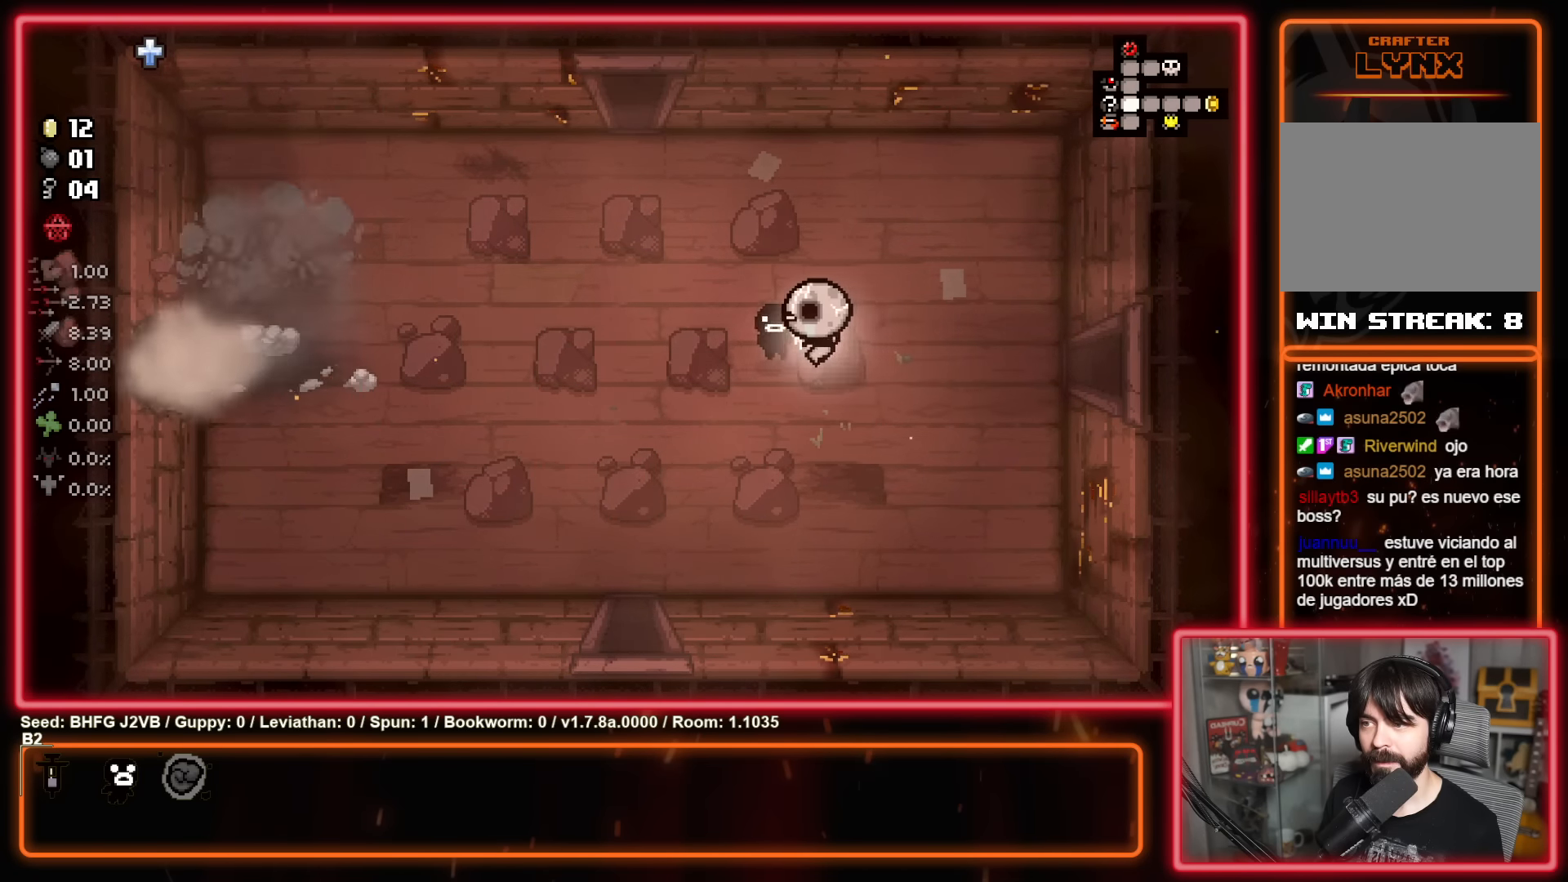
{"buttons": [], "left_stick": "left", "events": []}
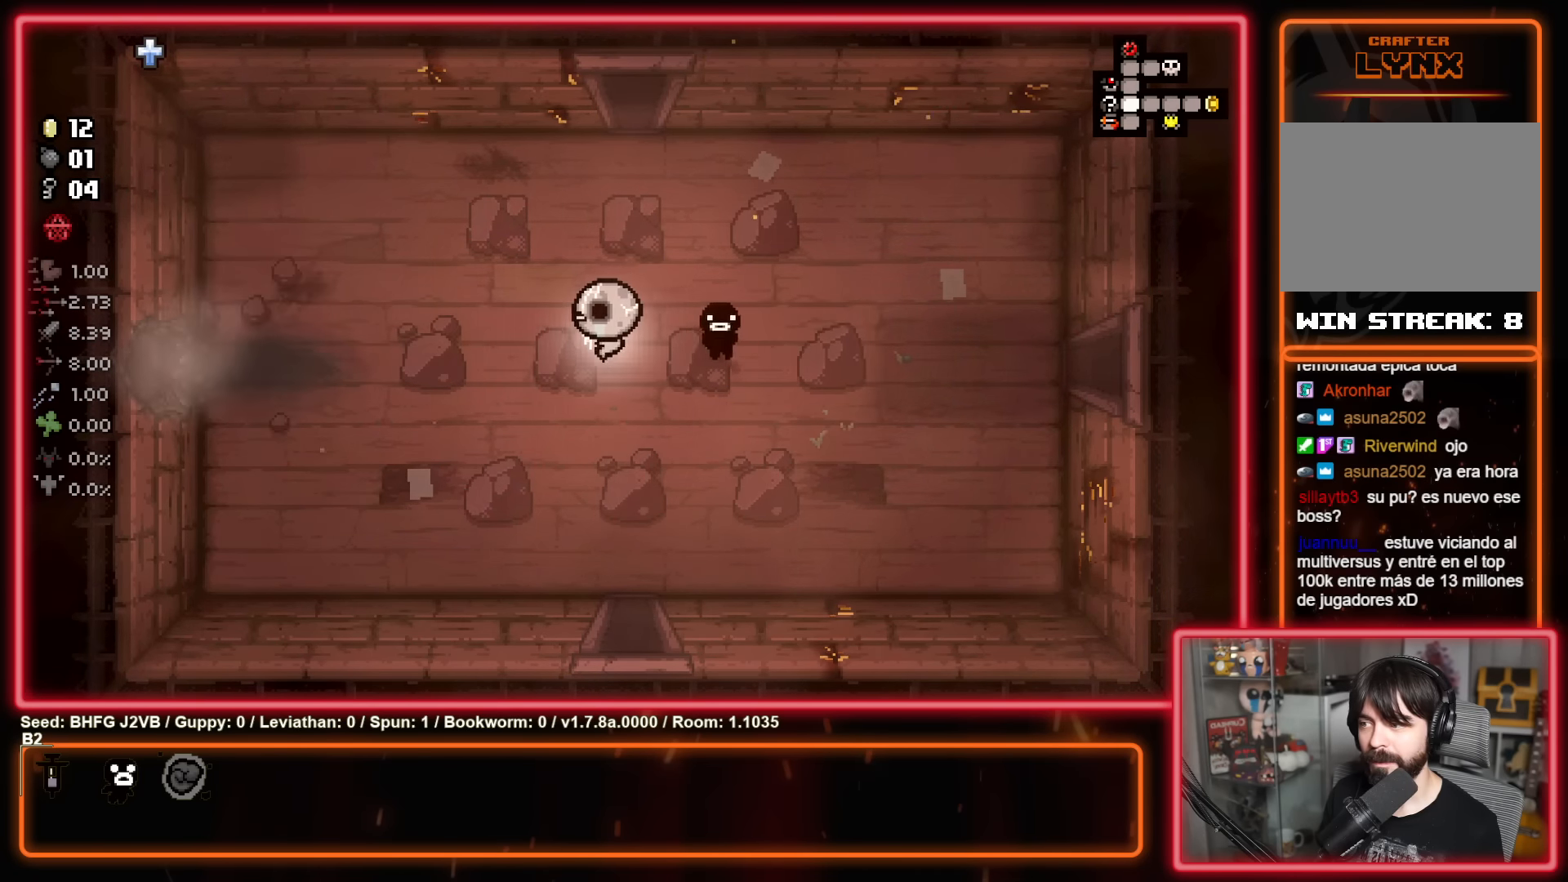
{"buttons": [], "left_stick": "left", "events": []}
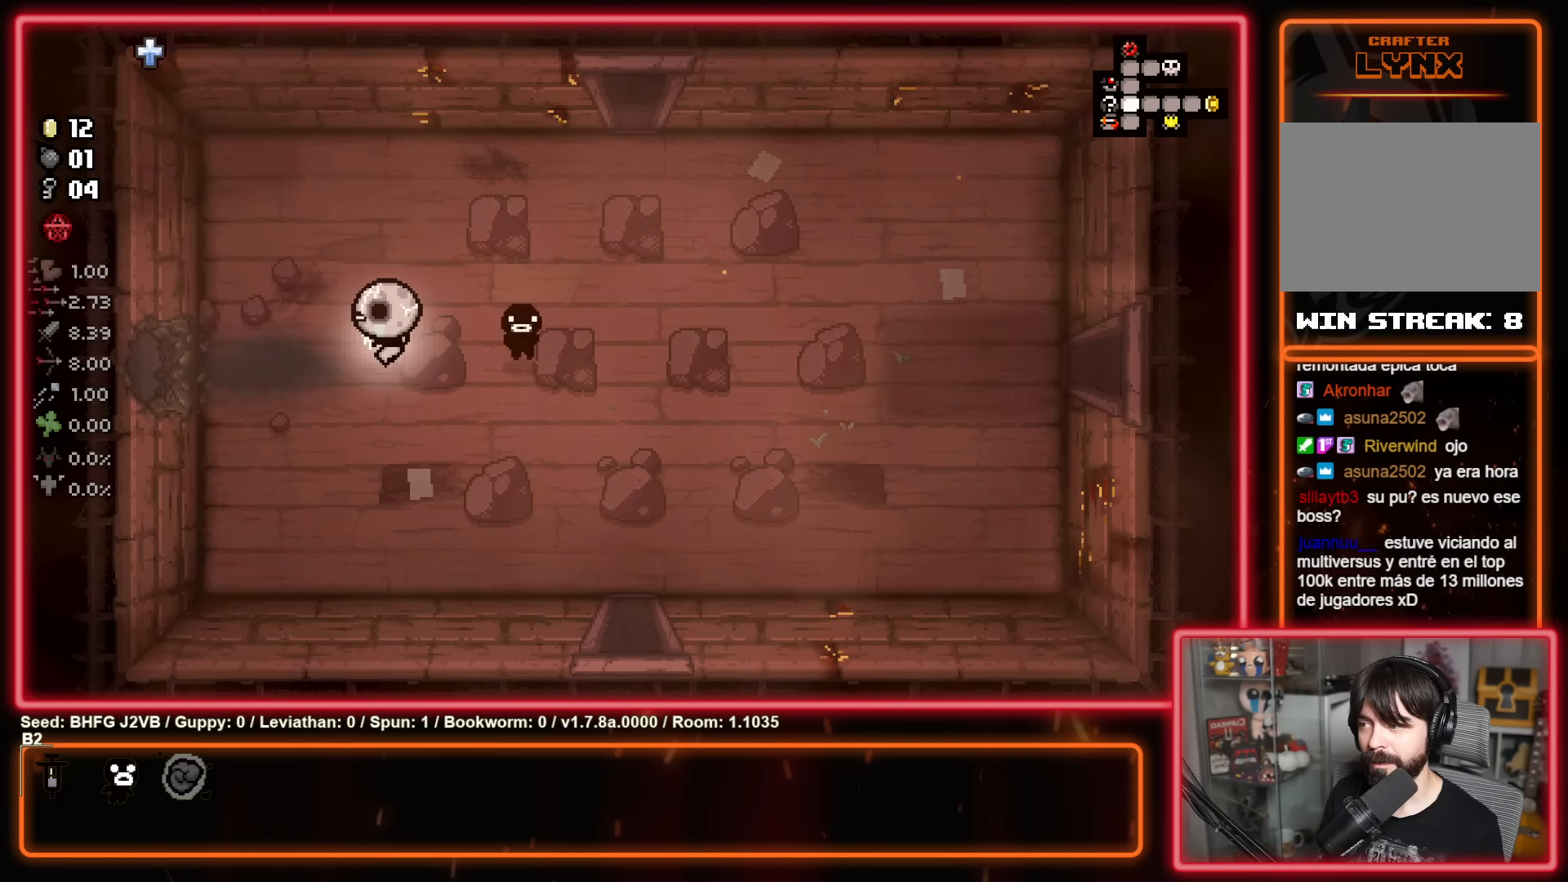
{"buttons": [], "left_stick": "left", "events": []}
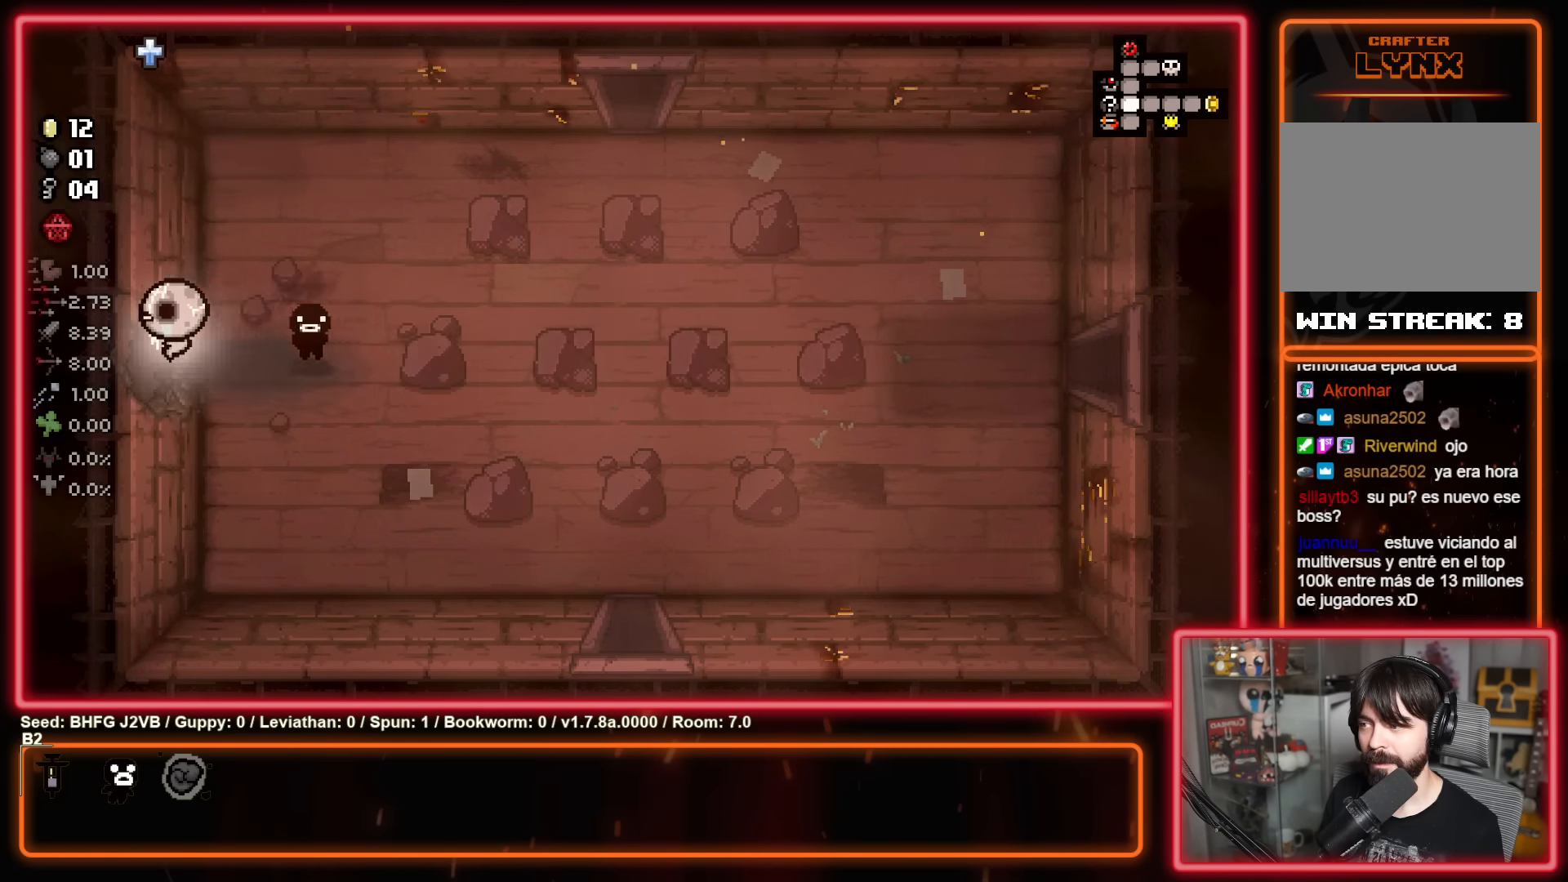
{"buttons": [], "left_stick": "center", "events": [[117, "left_stick", "center"]]}
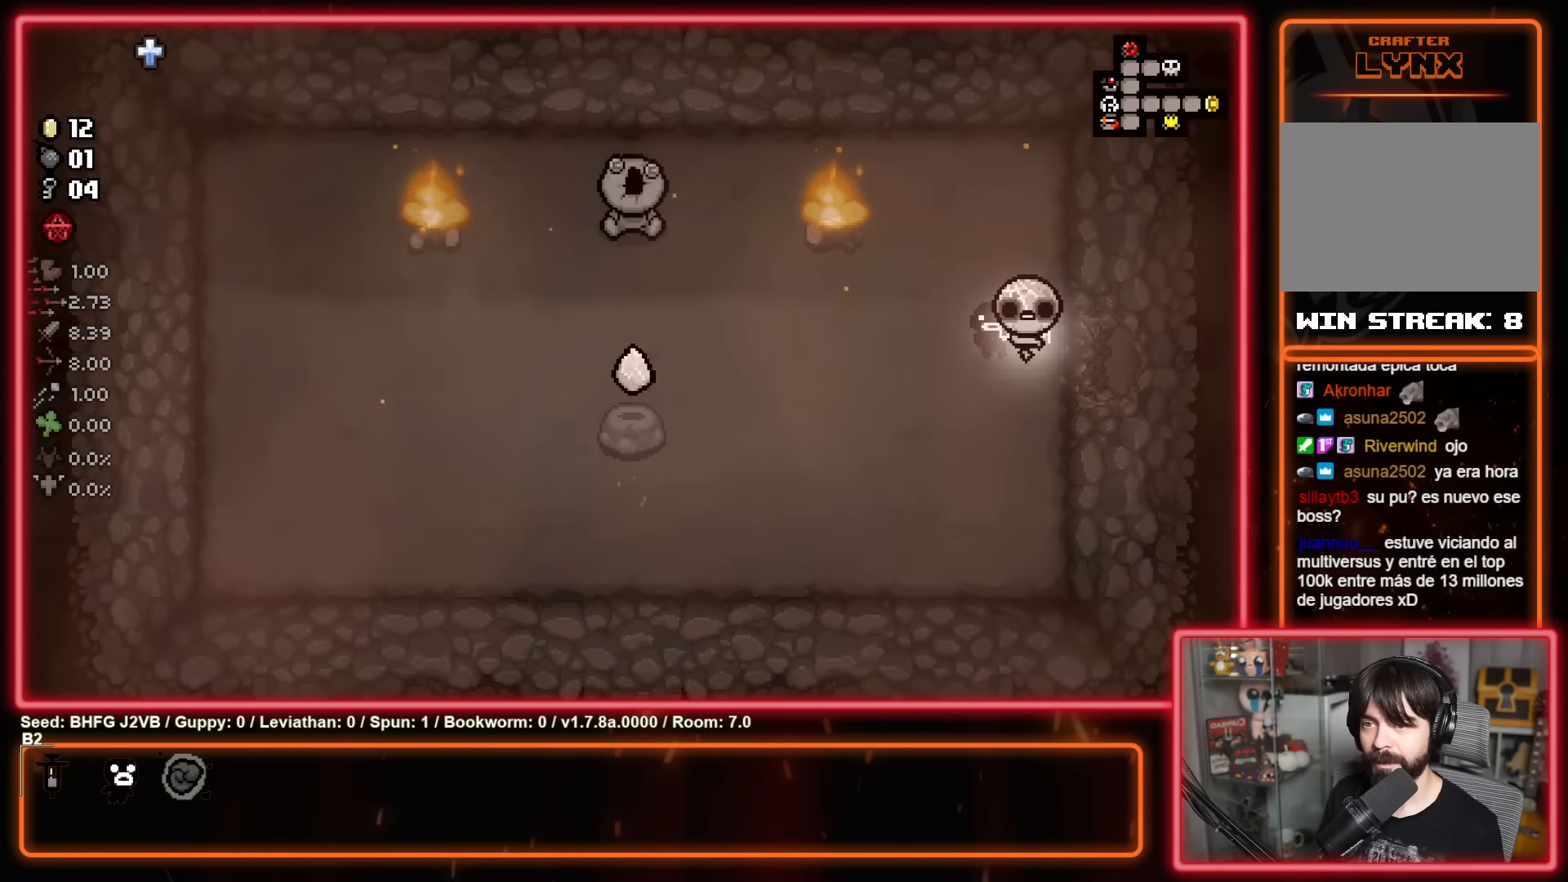
{"buttons": [], "left_stick": "up-left", "events": [[366, "left_stick", "up"], [433, "left_stick", "up-left"]]}
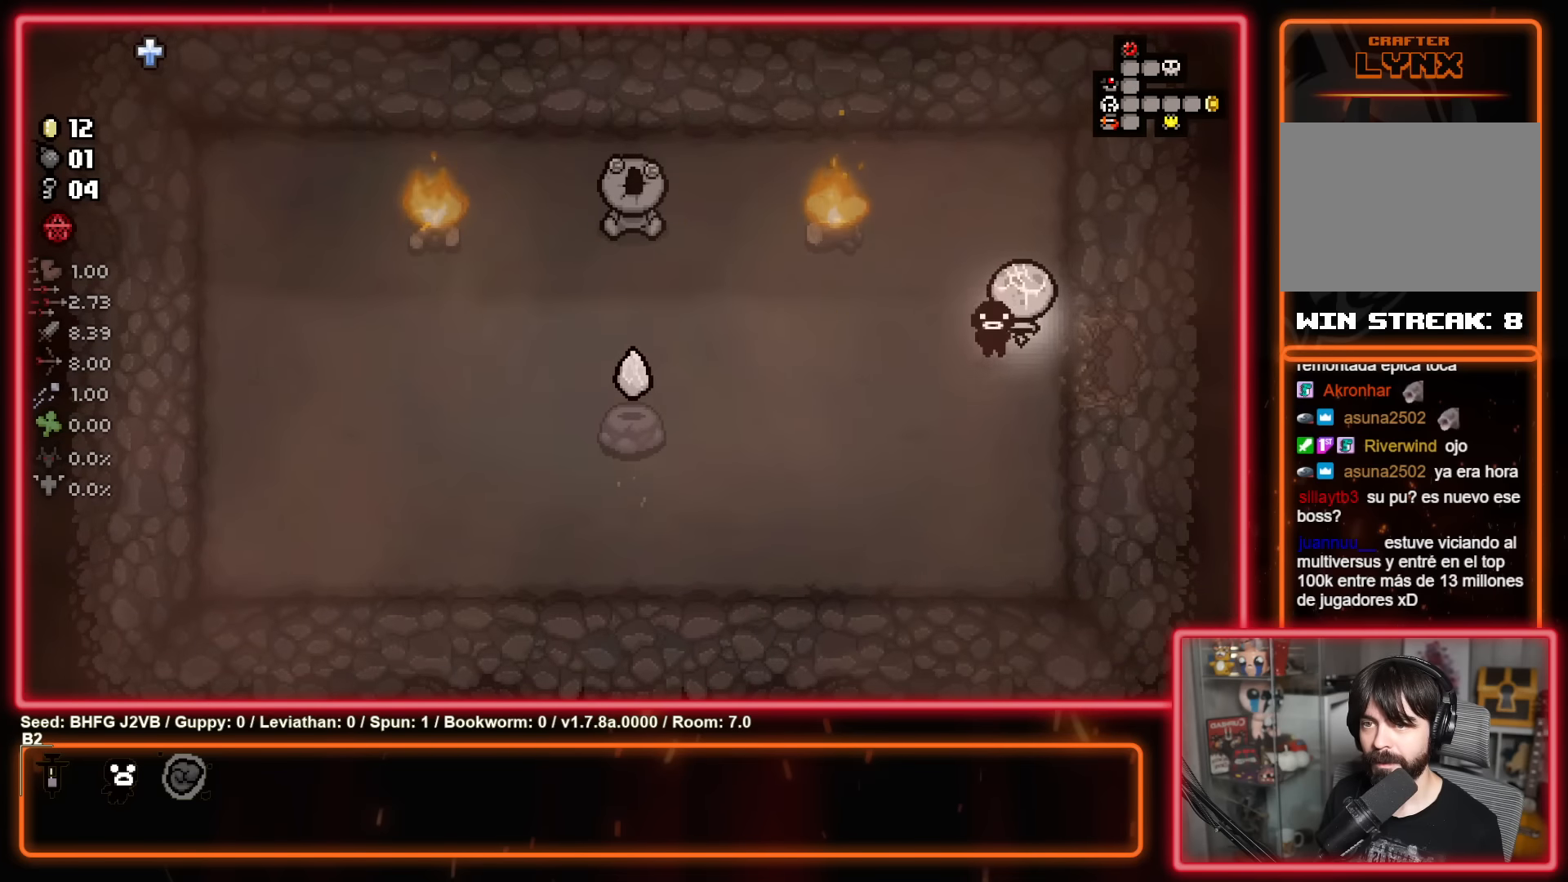
{"buttons": ["X"], "left_stick": "center", "events": [[100, "X", "down"], [133, "left_stick", "up-right"], [250, "left_stick", "left"], [383, "left_stick", "up"], [500, "left_stick", "center"]]}
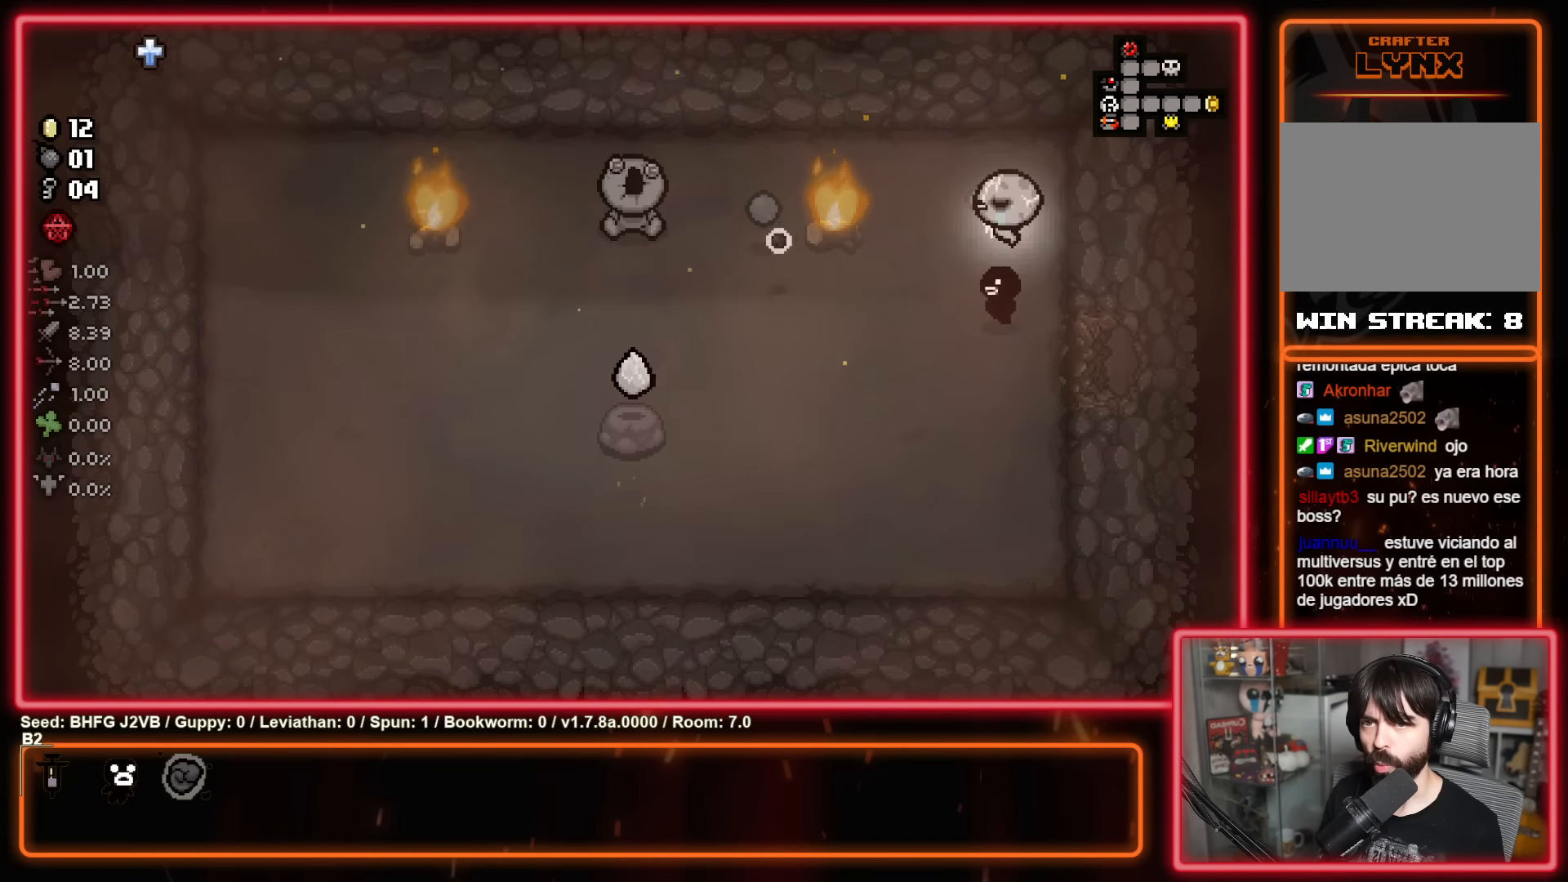
{"buttons": ["X"], "left_stick": "center", "events": [[16, "left_stick", "left"], [183, "left_stick", "center"]]}
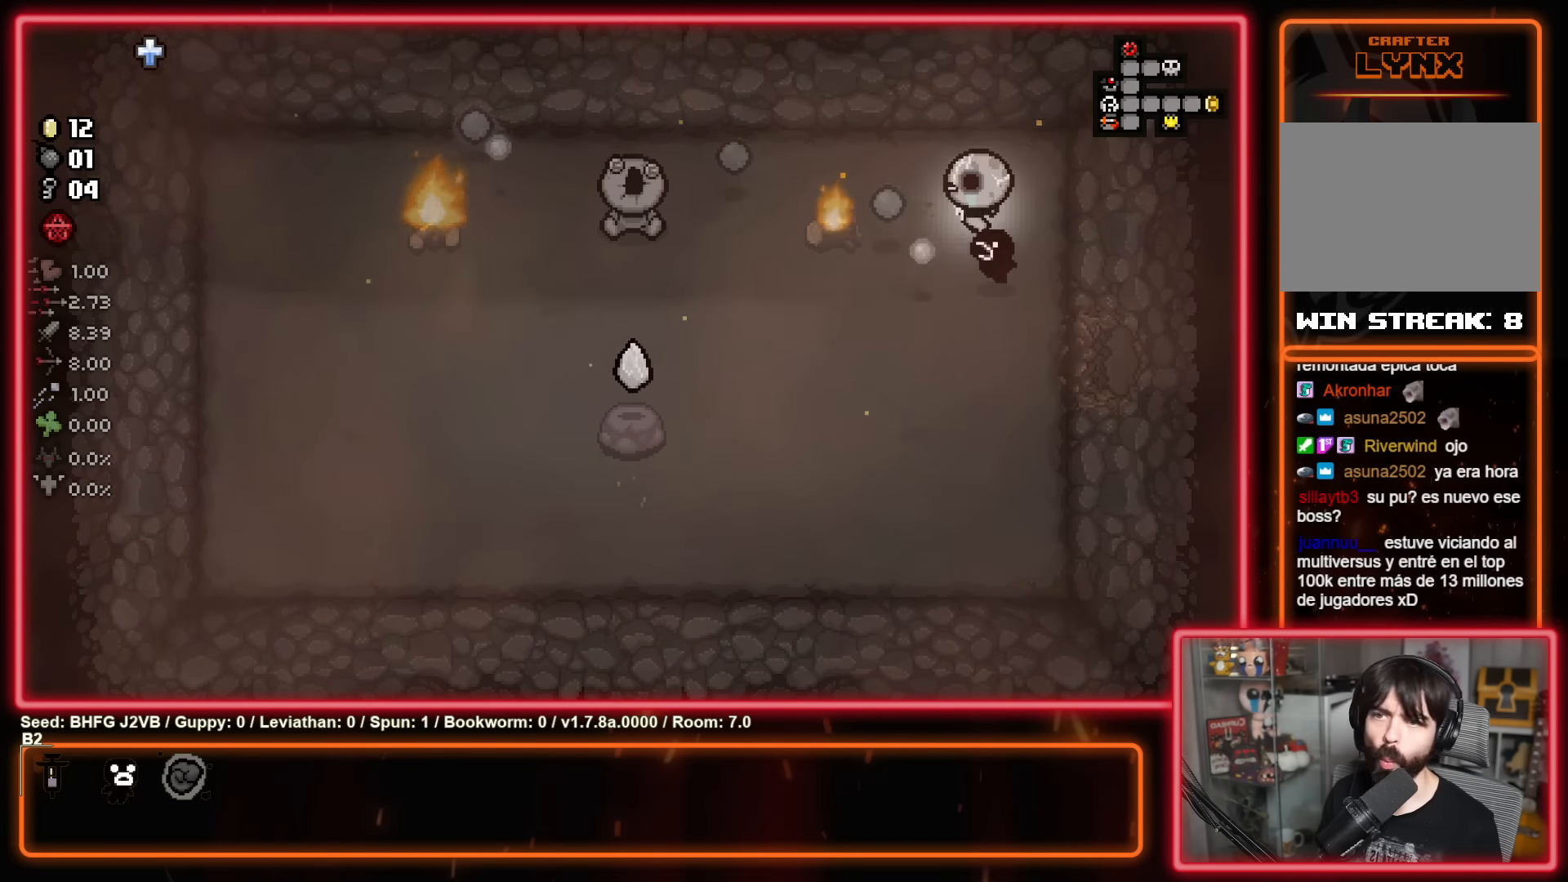
{"buttons": ["X"], "left_stick": "center", "events": []}
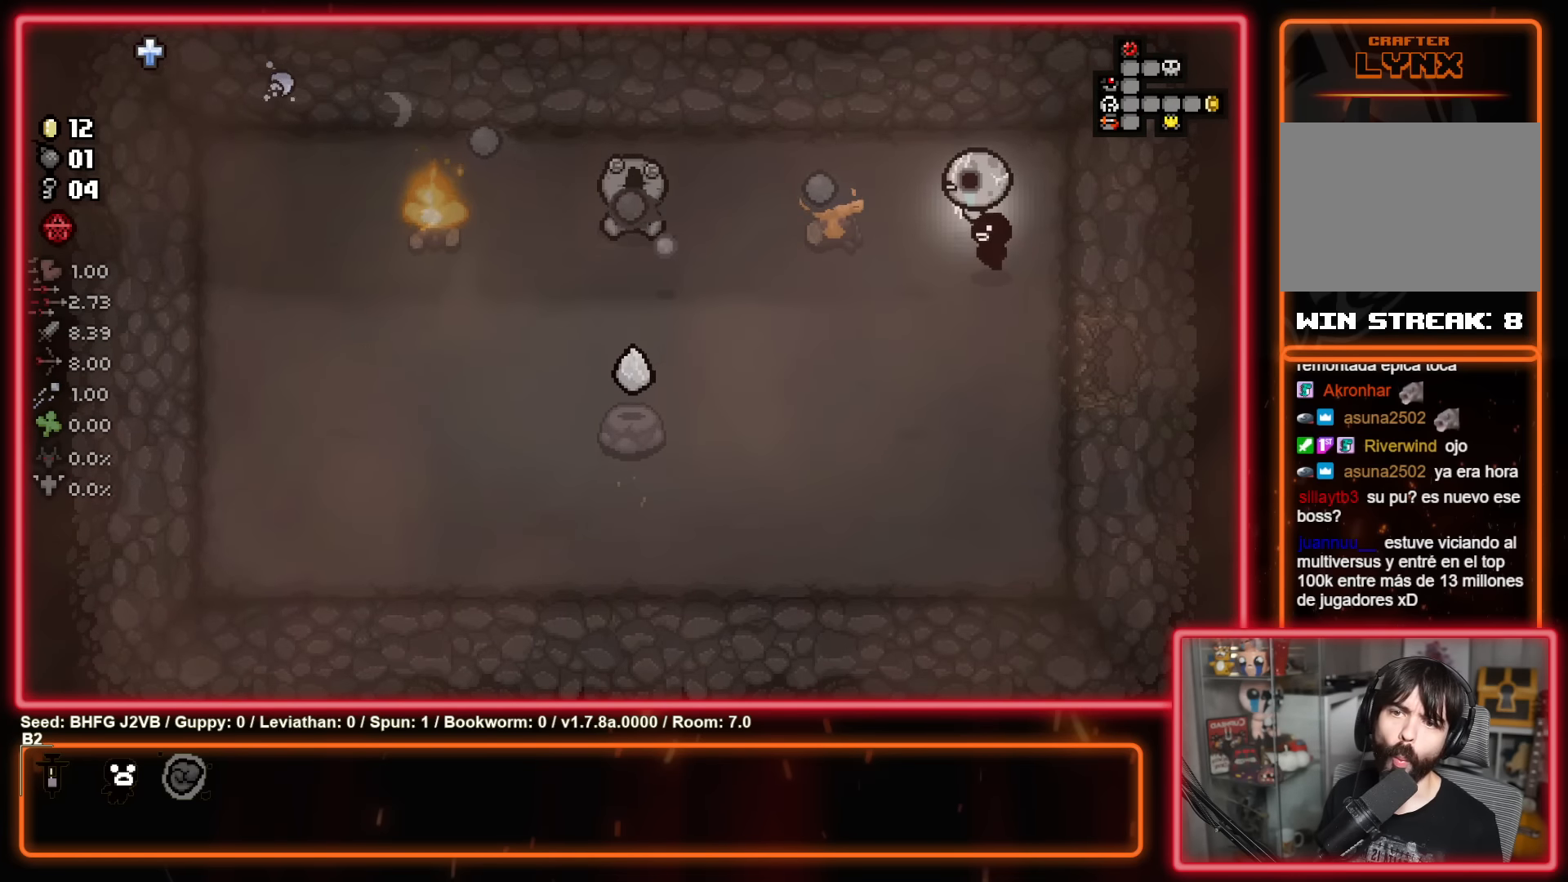
{"buttons": ["X"], "left_stick": "left", "events": [[283, "left_stick", "left"]]}
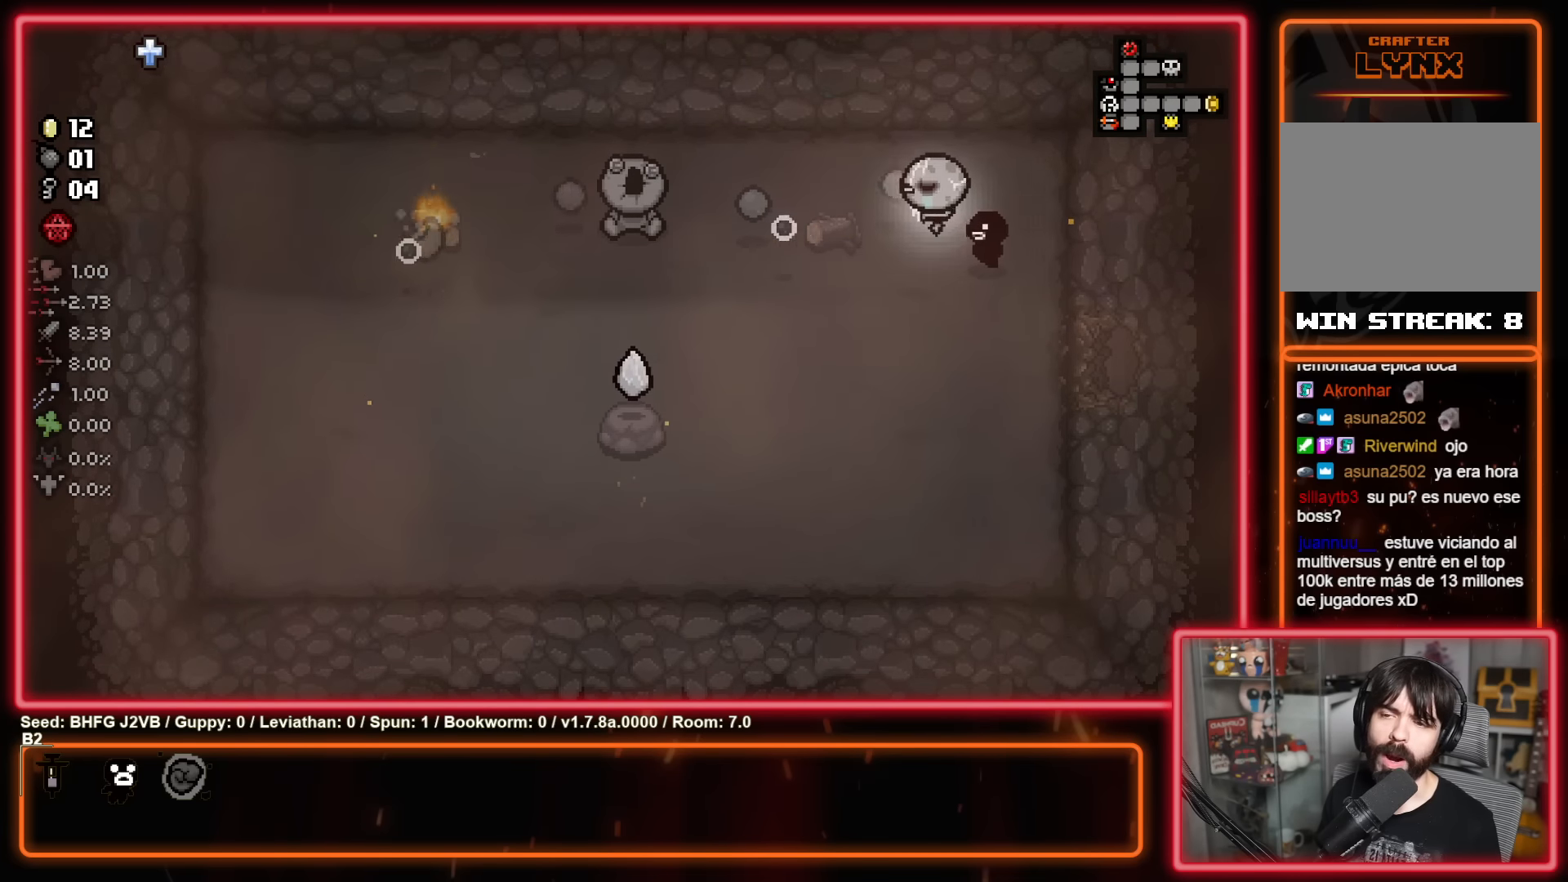
{"buttons": ["X"], "left_stick": "left", "events": []}
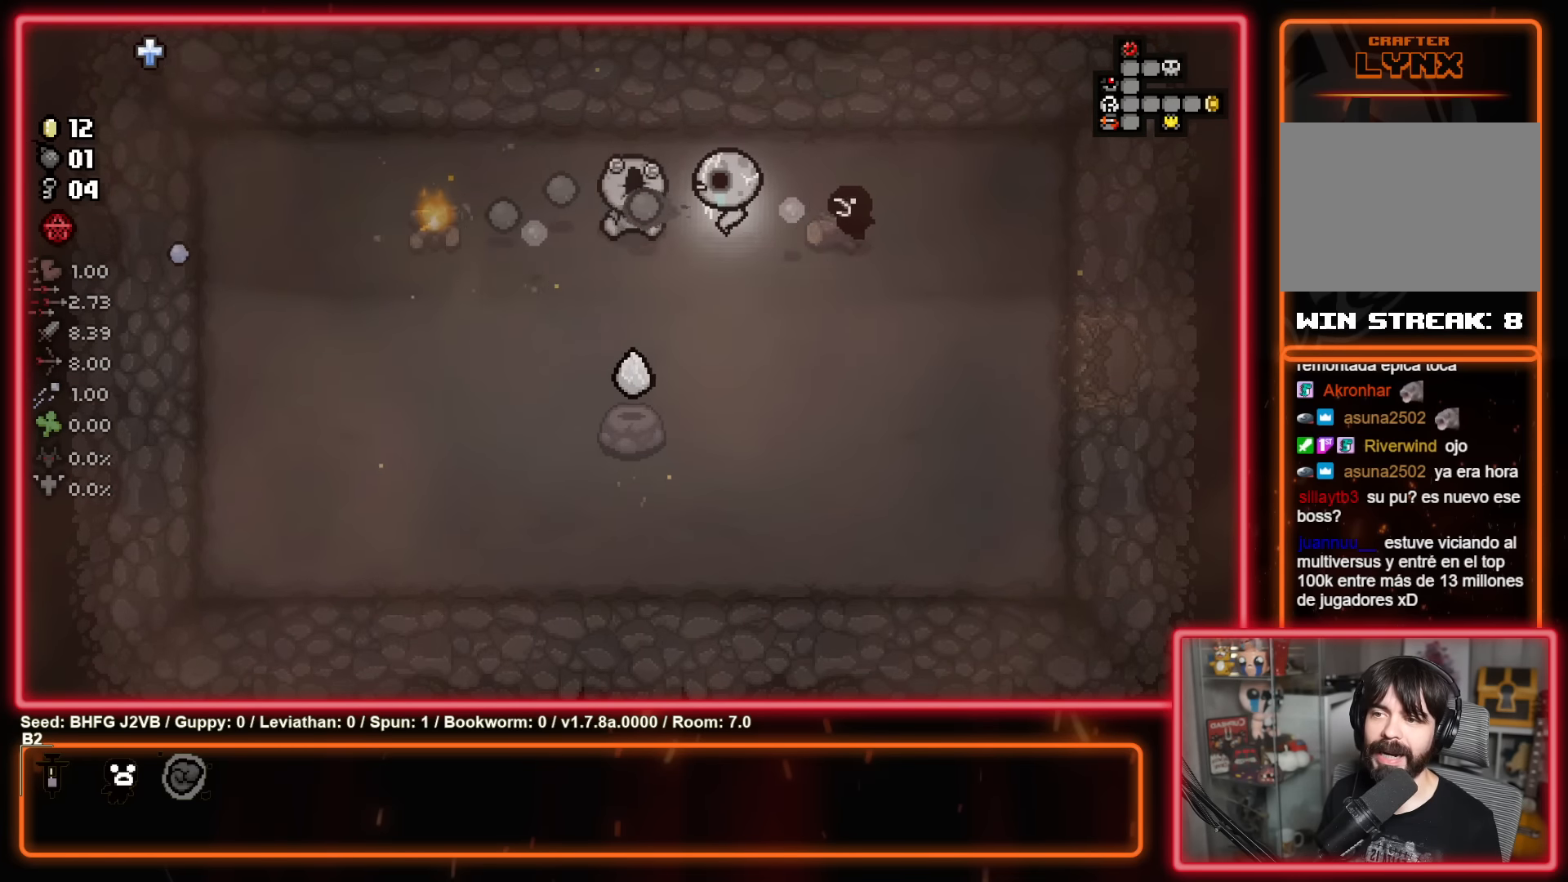
{"buttons": ["X"], "left_stick": "down-left", "events": [[100, "left_stick", "center"], [183, "left_stick", "right"], [316, "left_stick", "down-left"]]}
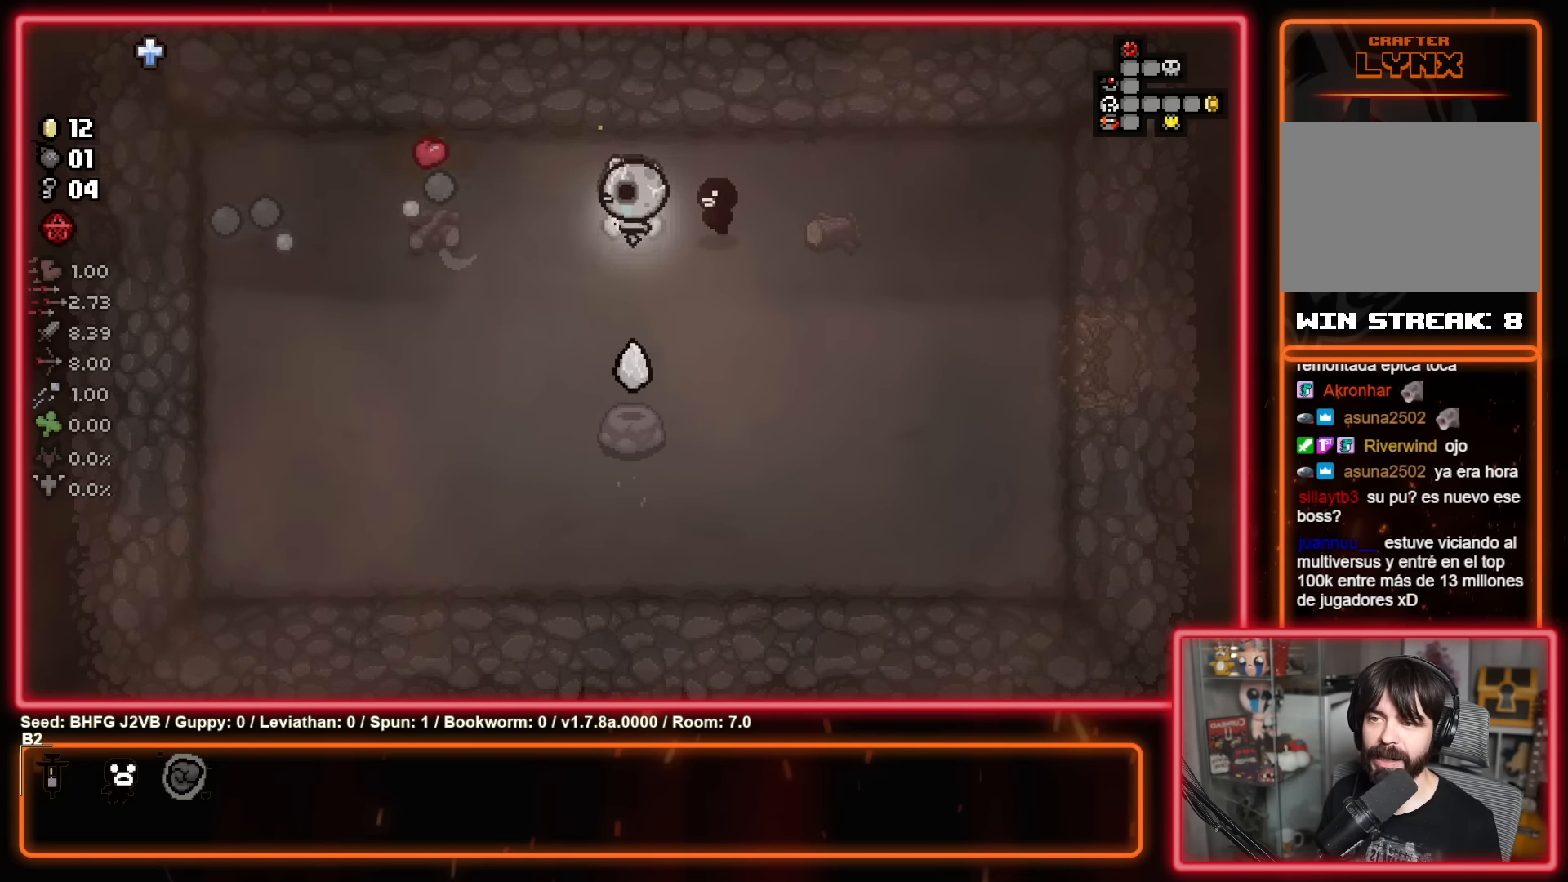
{"buttons": [], "left_stick": "right", "events": [[16, "left_stick", "down"], [133, "X", "up"], [350, "left_stick", "down-right"], [500, "left_stick", "right"]]}
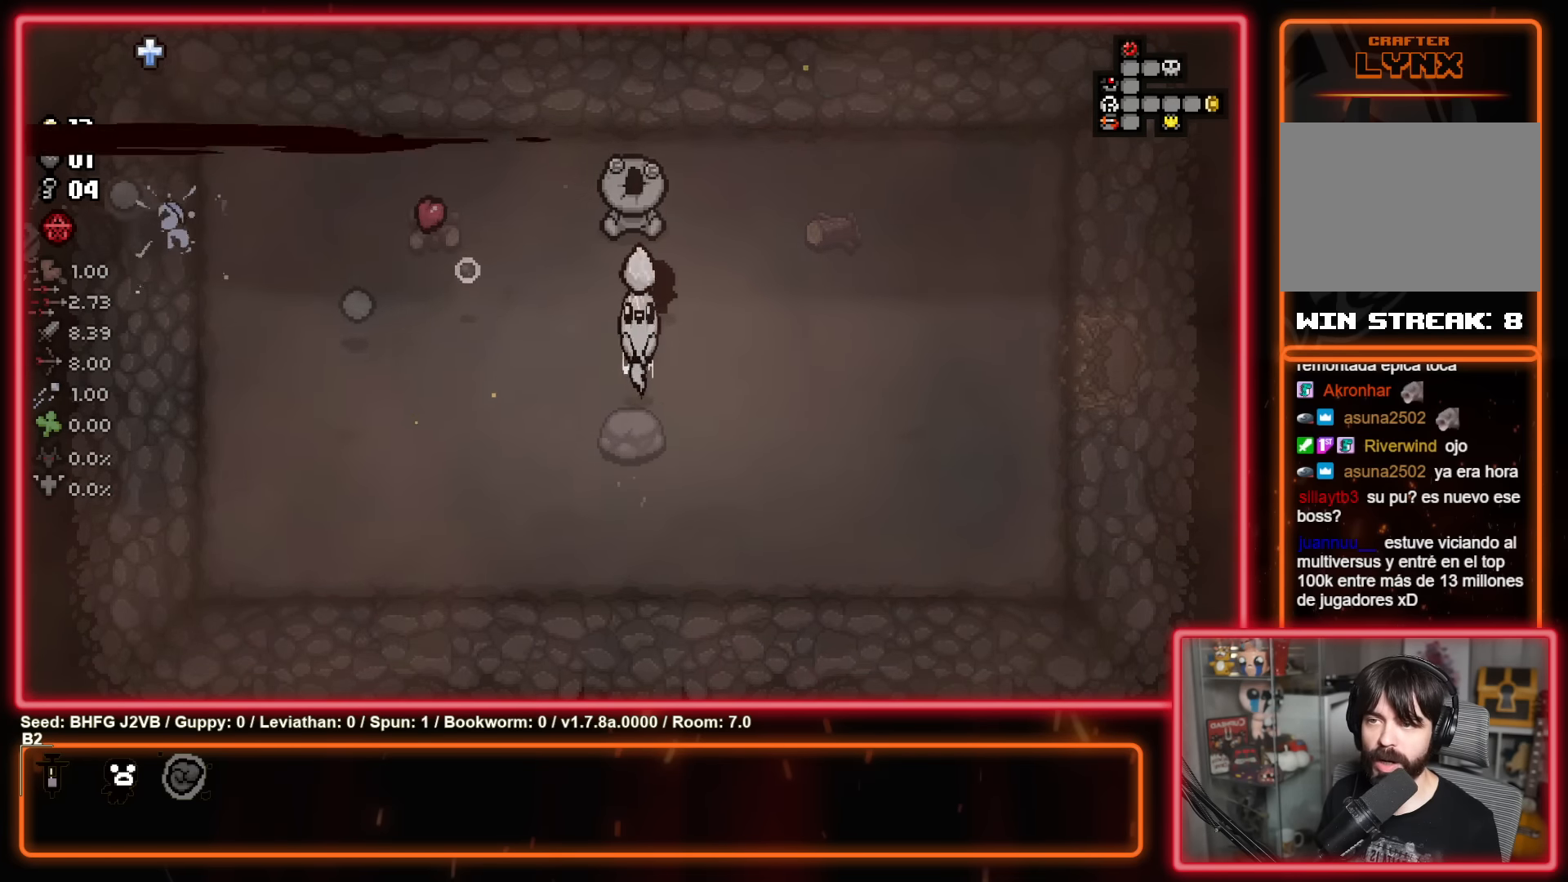
{"buttons": [], "left_stick": "right", "events": []}
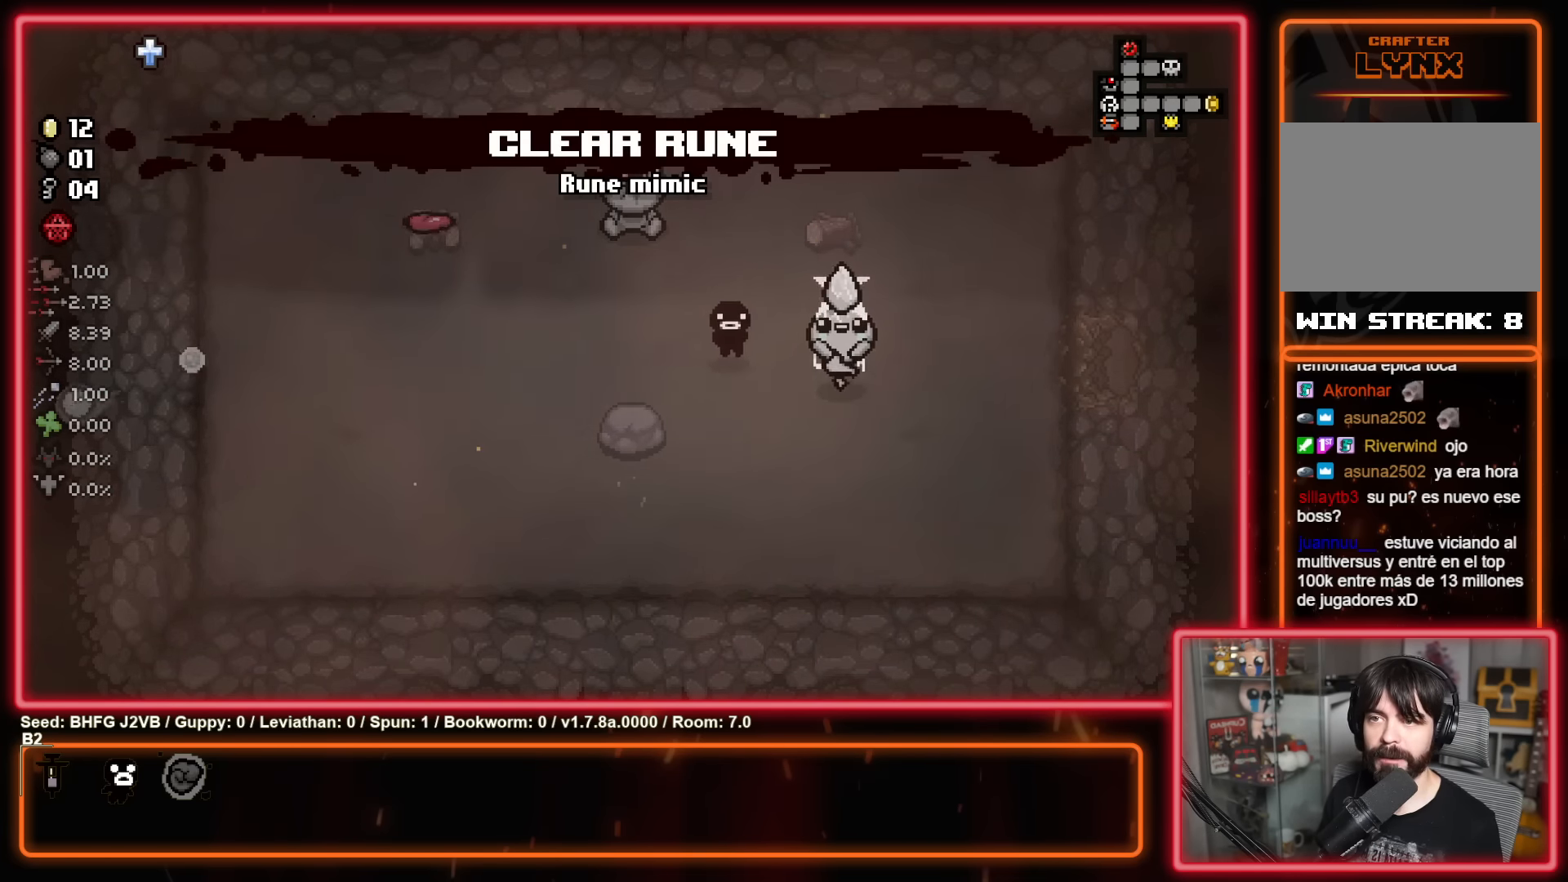
{"buttons": [], "left_stick": "right", "events": []}
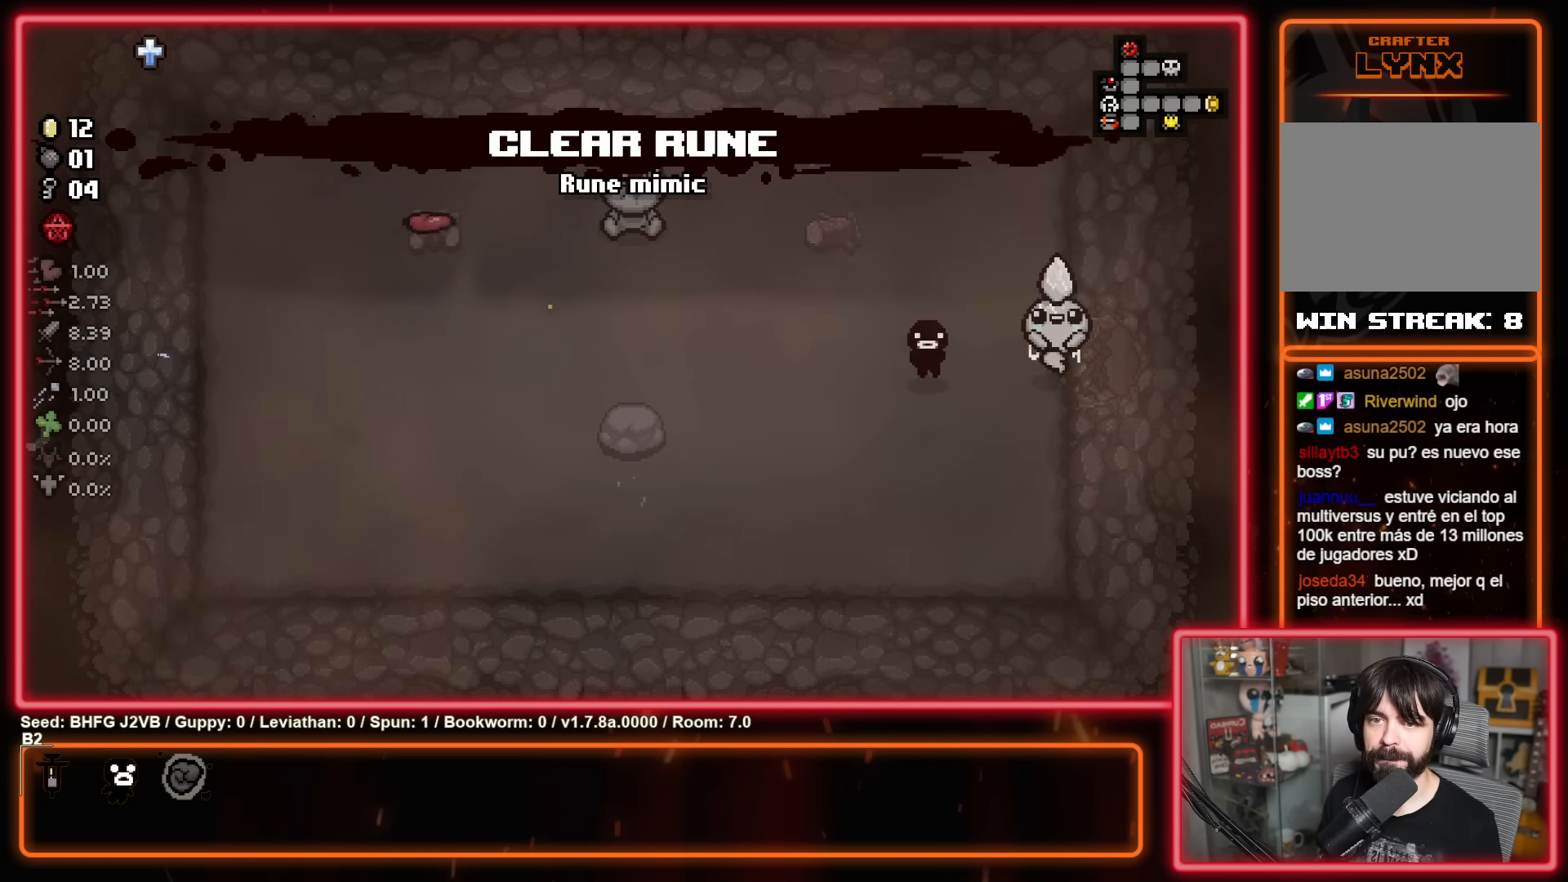
{"buttons": [], "left_stick": "right", "events": []}
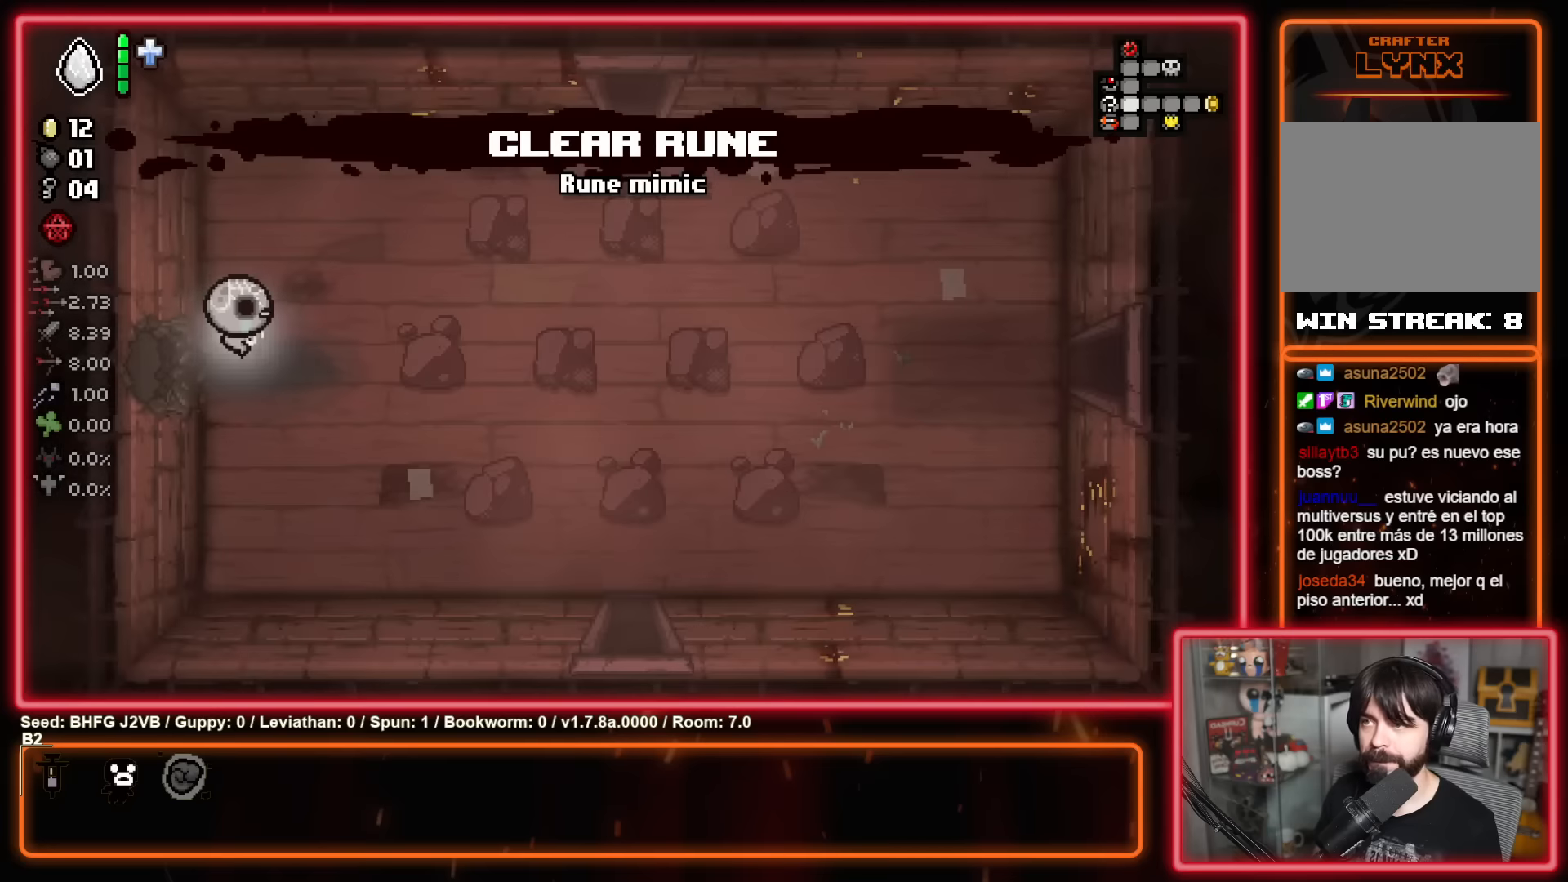
{"buttons": [], "left_stick": "right", "events": []}